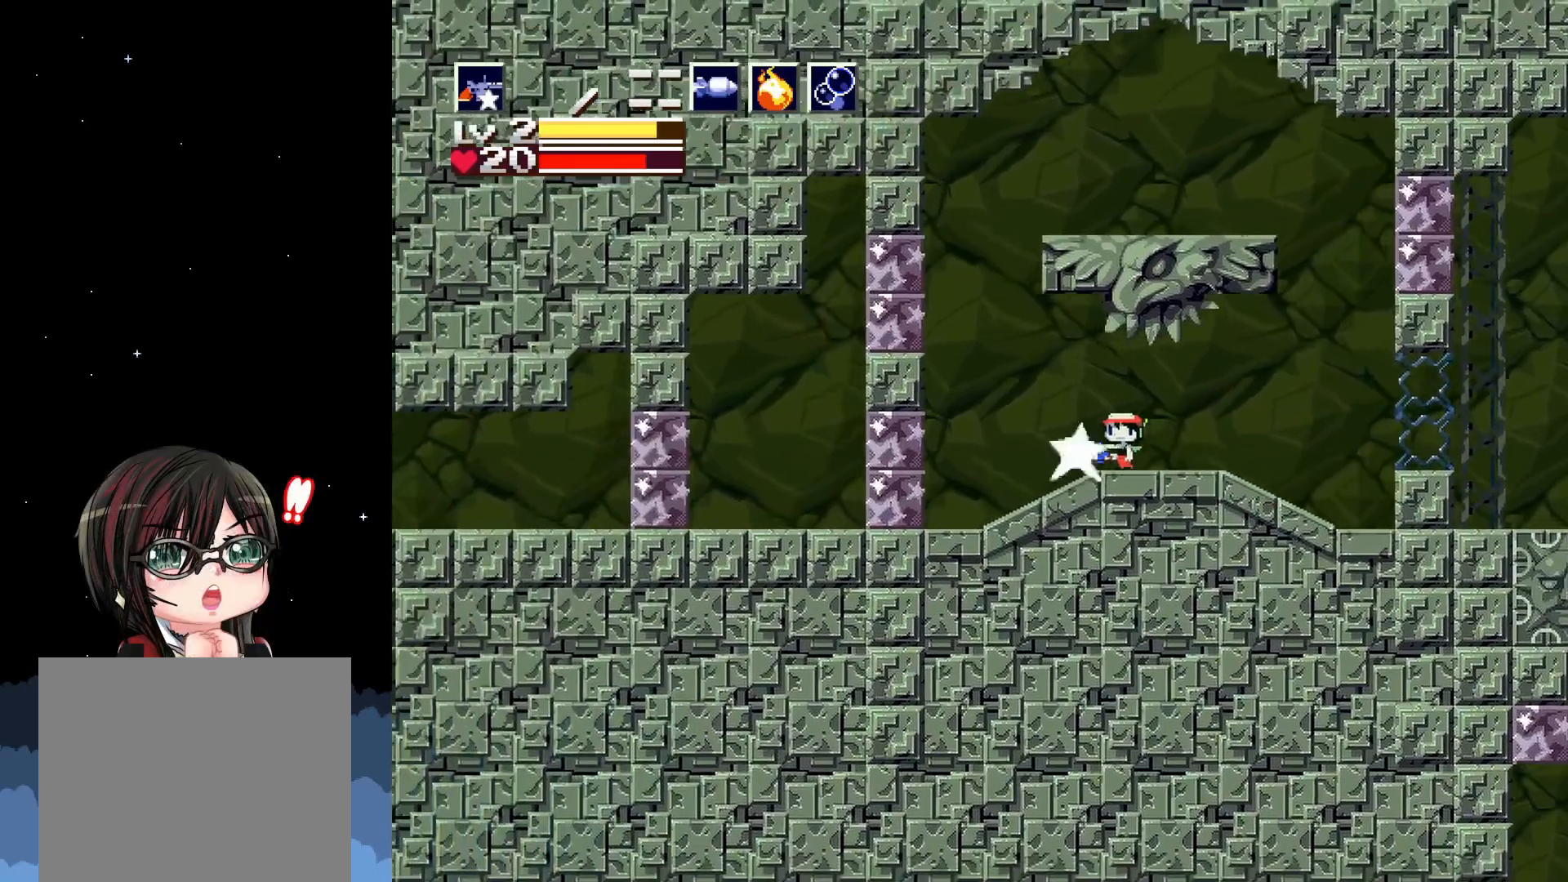
Gameplay with a controller (Xbox layout); each line is a JSON object with the inputs held at the frame after it. "events" lists button and stick changes between this image and that frame as [ms after this image, input, new state], when the widget could be followed in between. Not read: right_stick.
{"buttons": ["DPAD_LEFT"], "left_stick": "center", "events": [[117, "X", "up"], [183, "X", "down"], [300, "X", "up"], [350, "X", "down"], [450, "X", "up"]]}
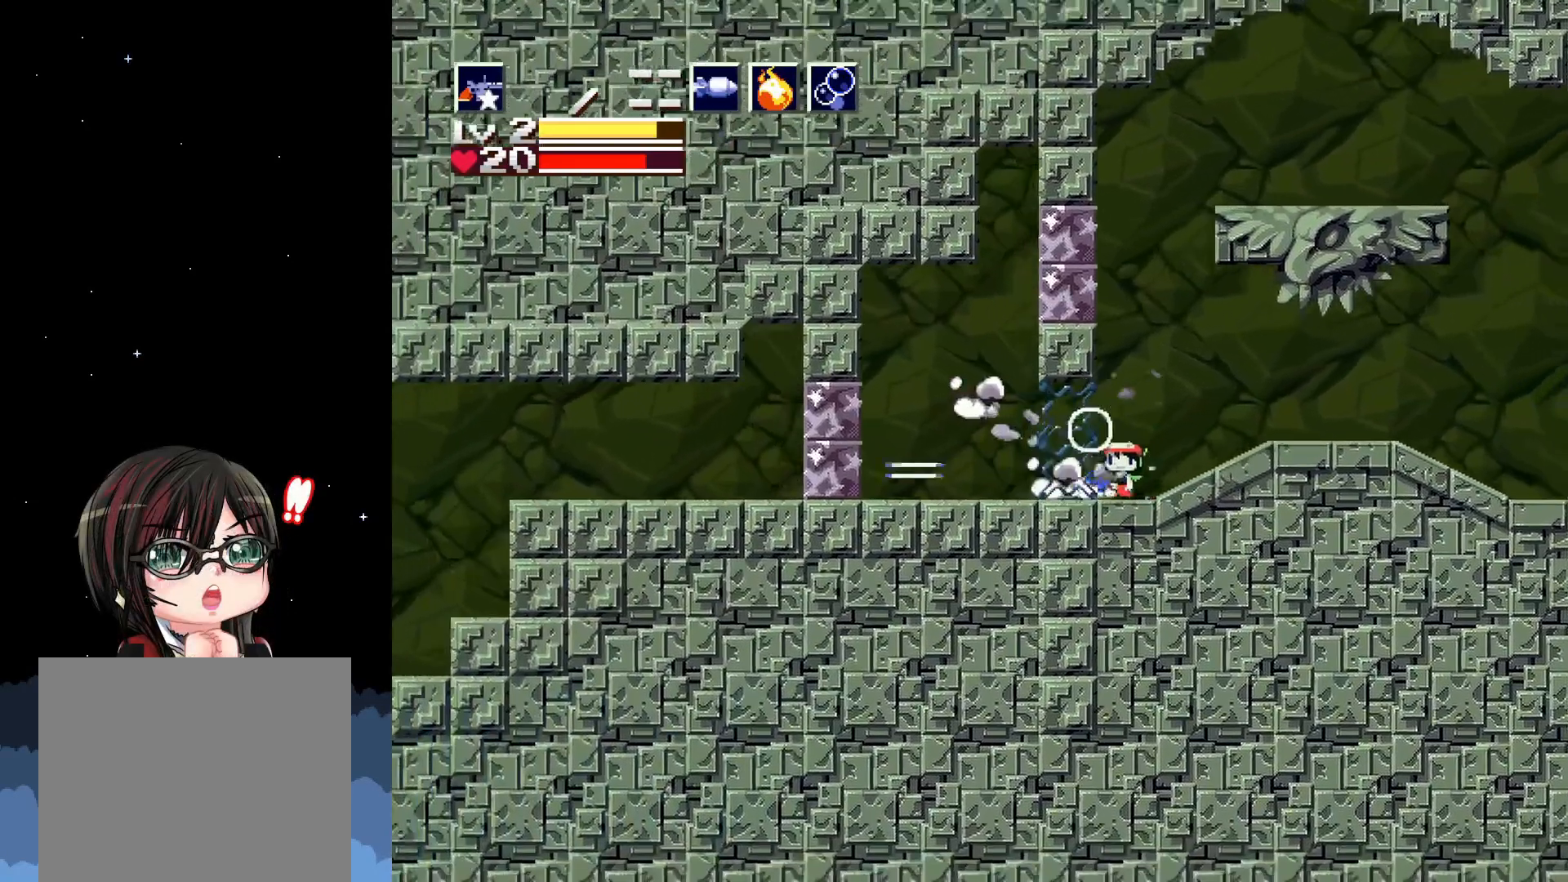
{"buttons": ["X", "DPAD_LEFT"], "left_stick": "center", "events": [[33, "X", "down"], [117, "X", "up"], [217, "X", "down"], [300, "X", "up"], [383, "X", "down"]]}
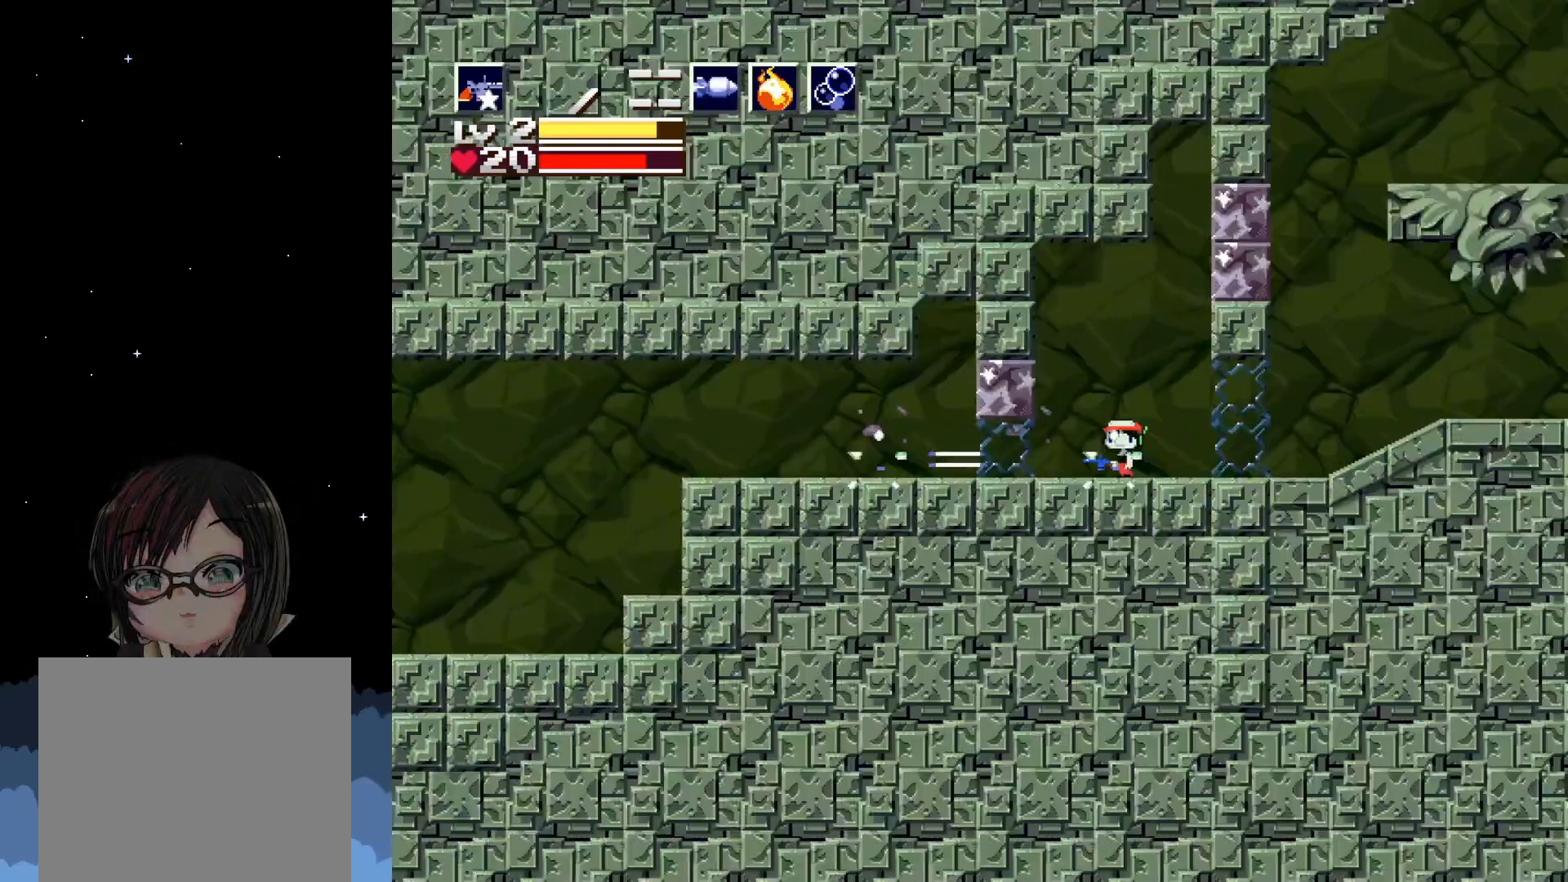
{"buttons": ["X", "DPAD_LEFT"], "left_stick": "center", "events": [[33, "X", "up"], [50, "X", "down"], [250, "X", "up"], [350, "X", "down"]]}
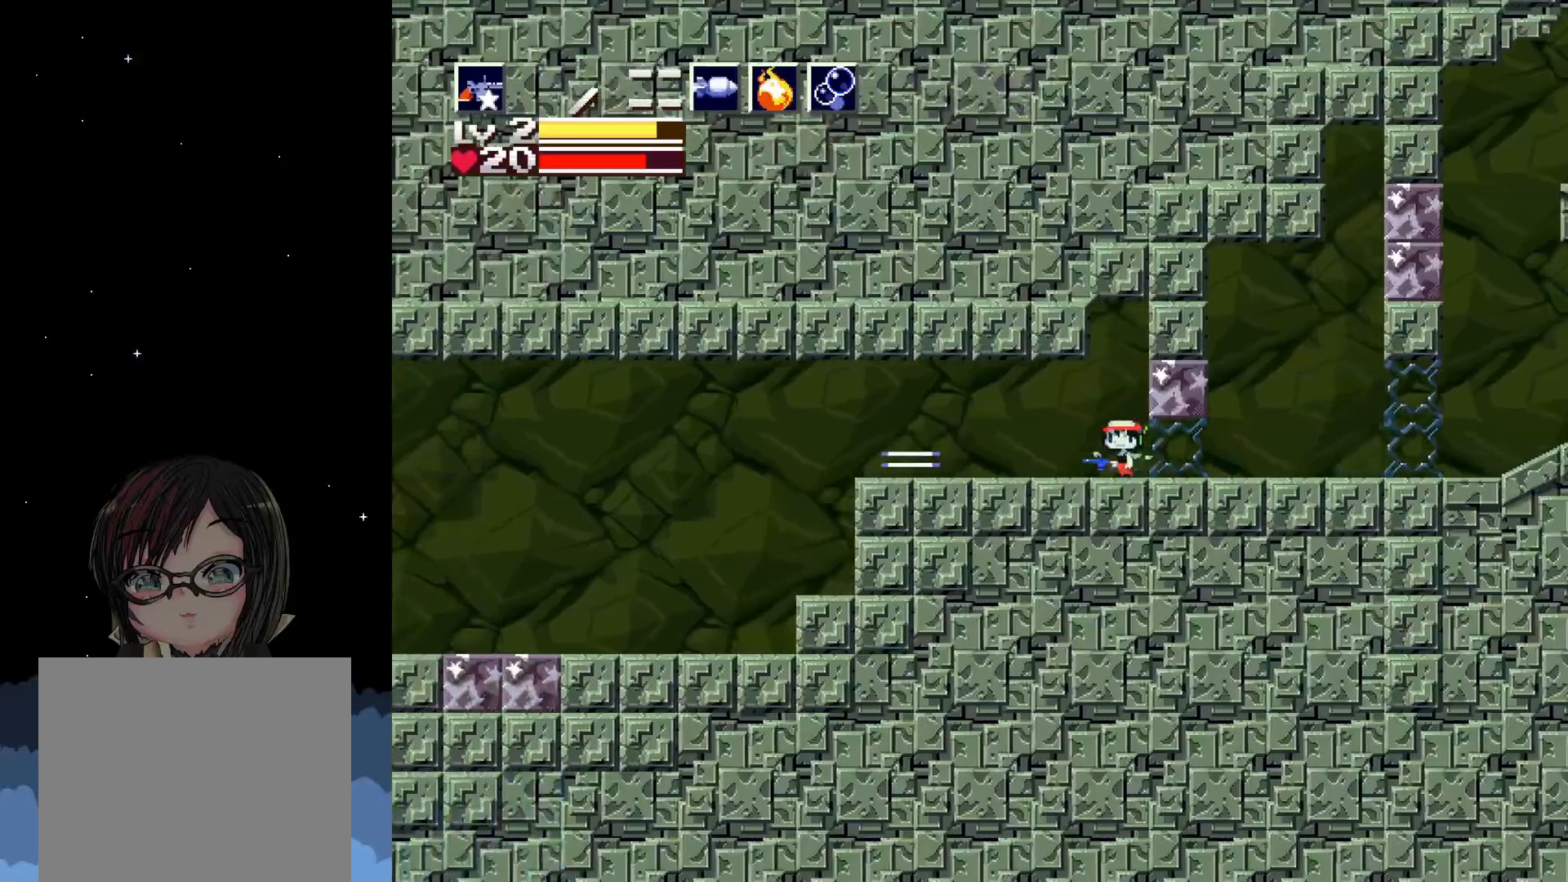
{"buttons": ["DPAD_LEFT"], "left_stick": "center", "events": [[50, "X", "up"], [150, "X", "down"], [267, "X", "up"]]}
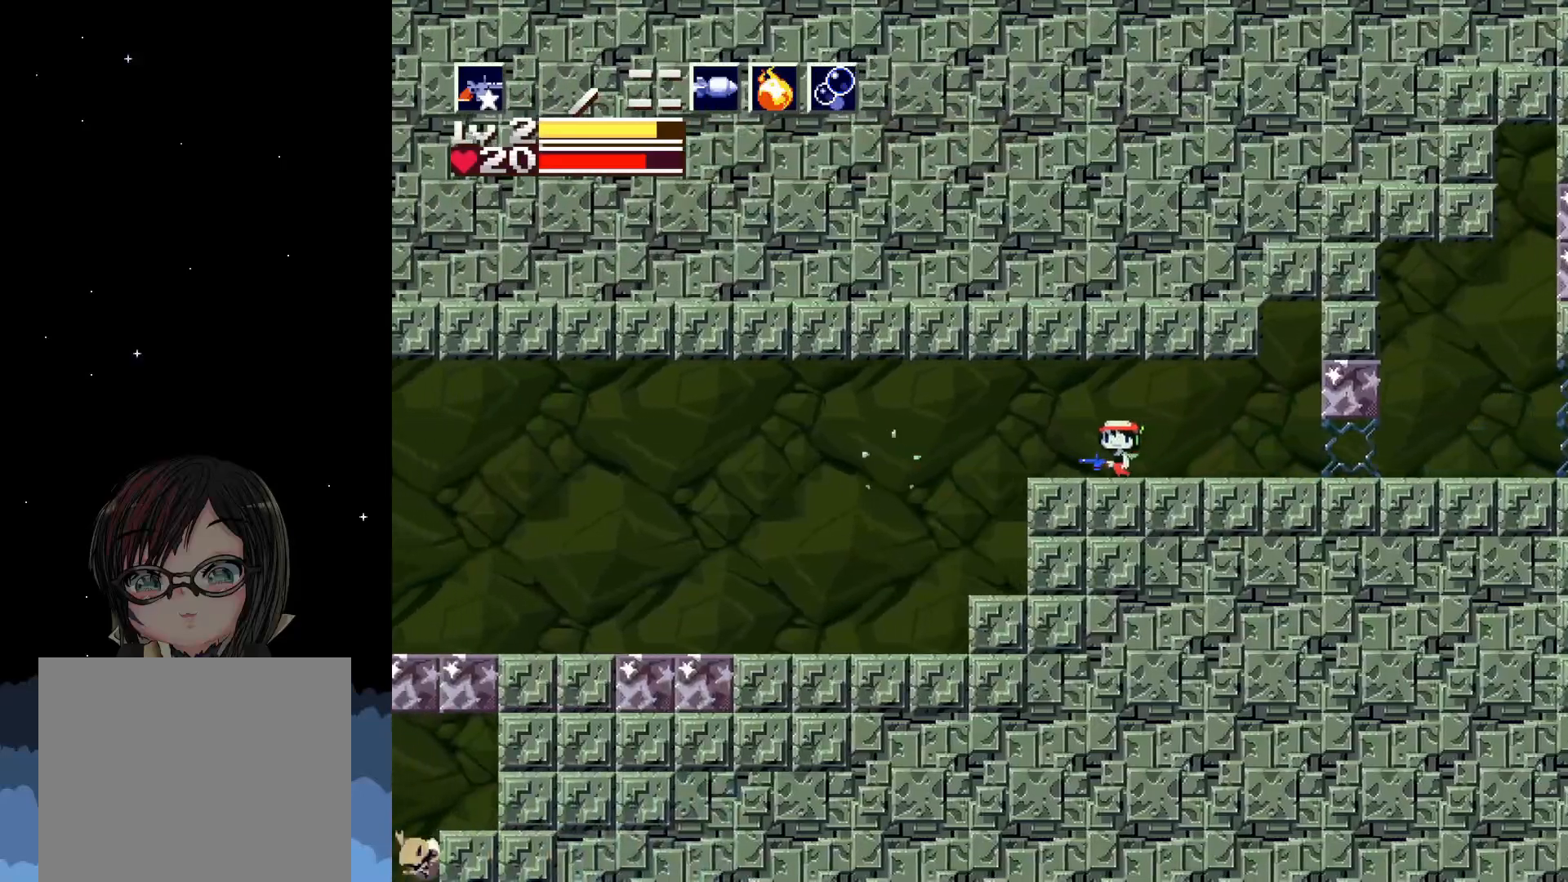
{"buttons": ["DPAD_LEFT"], "left_stick": "center", "events": []}
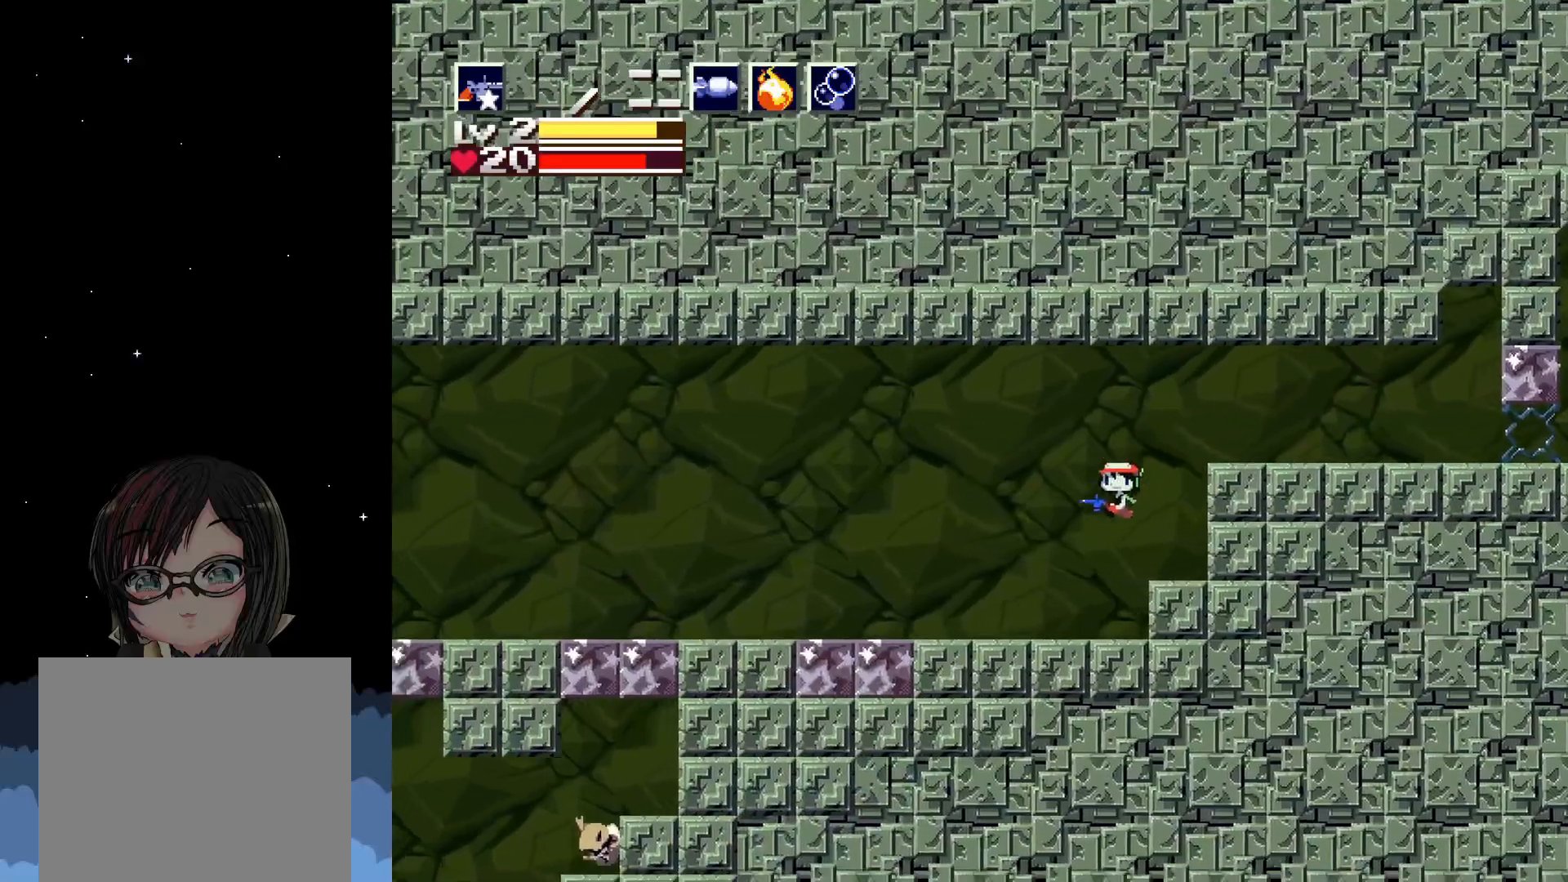
{"buttons": ["A", "DPAD_LEFT"], "left_stick": "center", "events": [[400, "A", "down"]]}
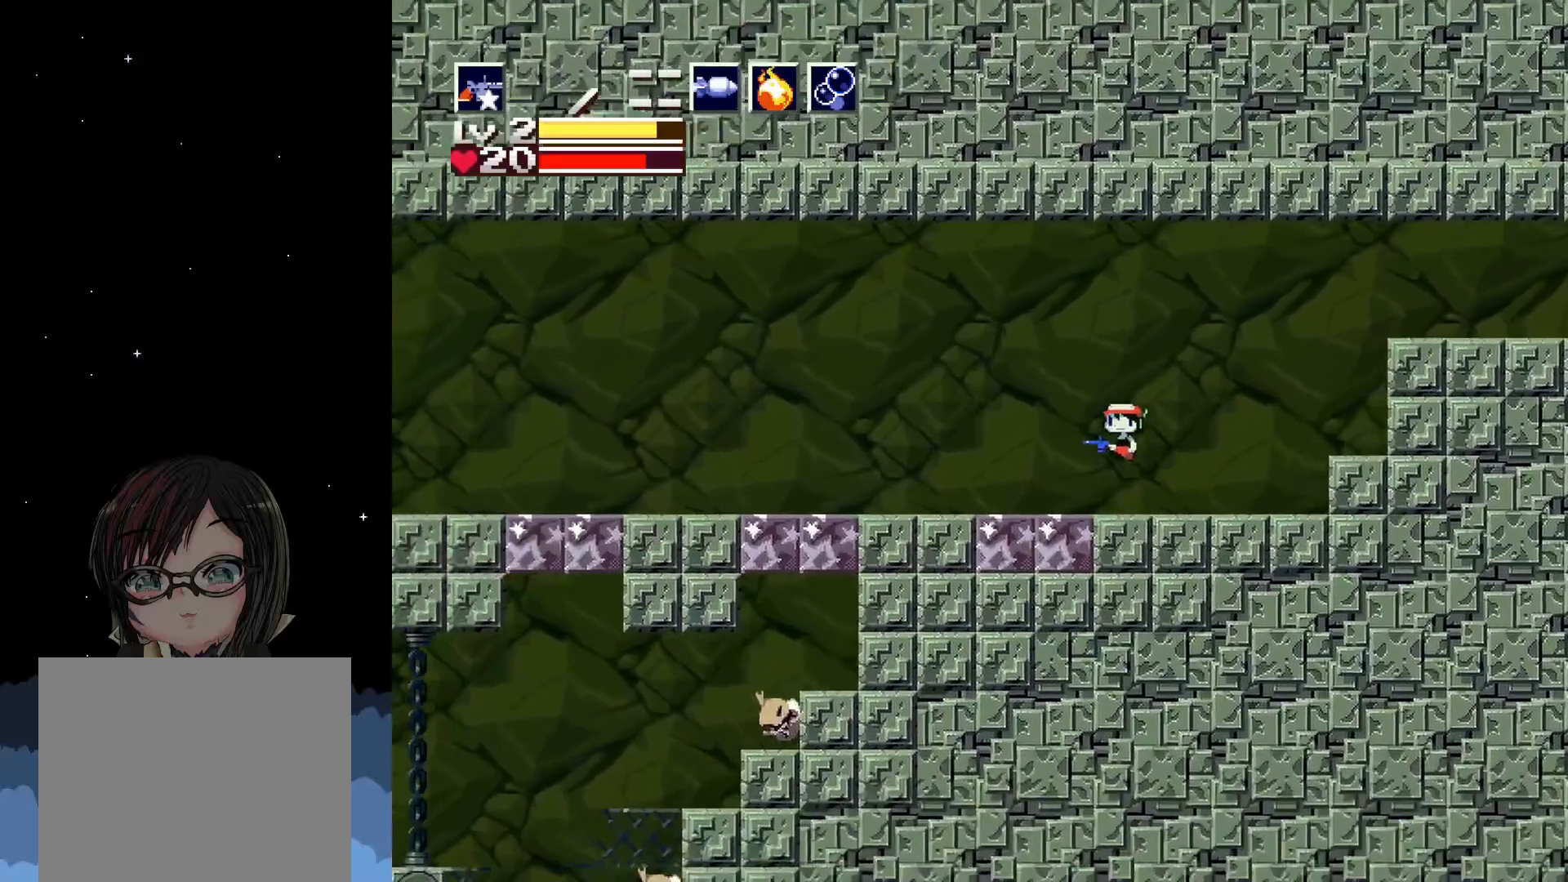
{"buttons": ["DPAD_LEFT"], "left_stick": "center", "events": [[33, "A", "up"]]}
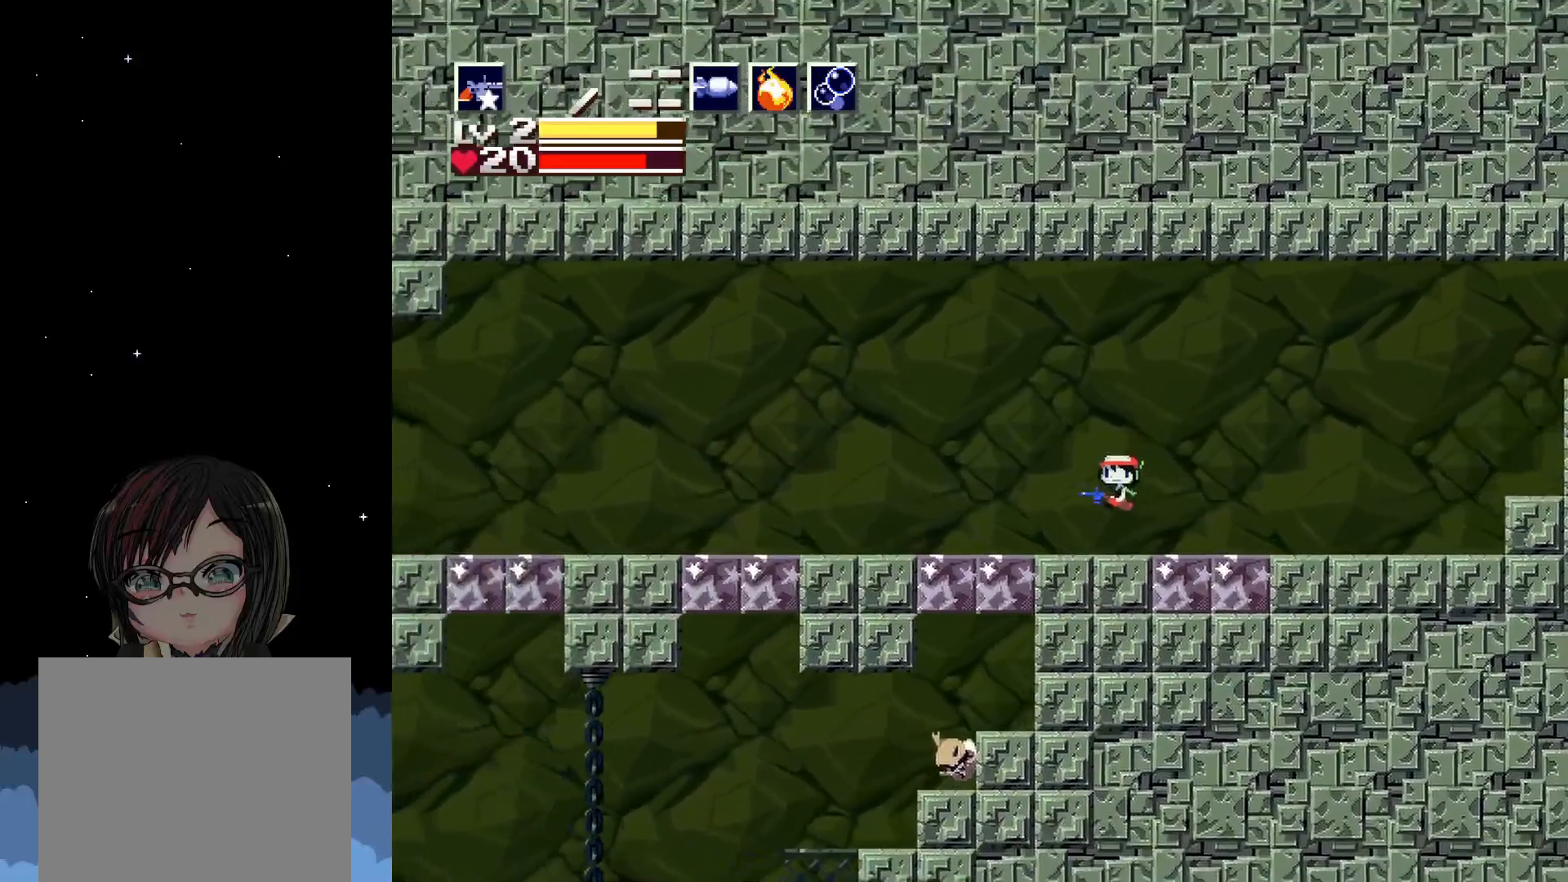
{"buttons": ["DPAD_LEFT"], "left_stick": "center", "events": [[150, "A", "down"], [267, "A", "up"]]}
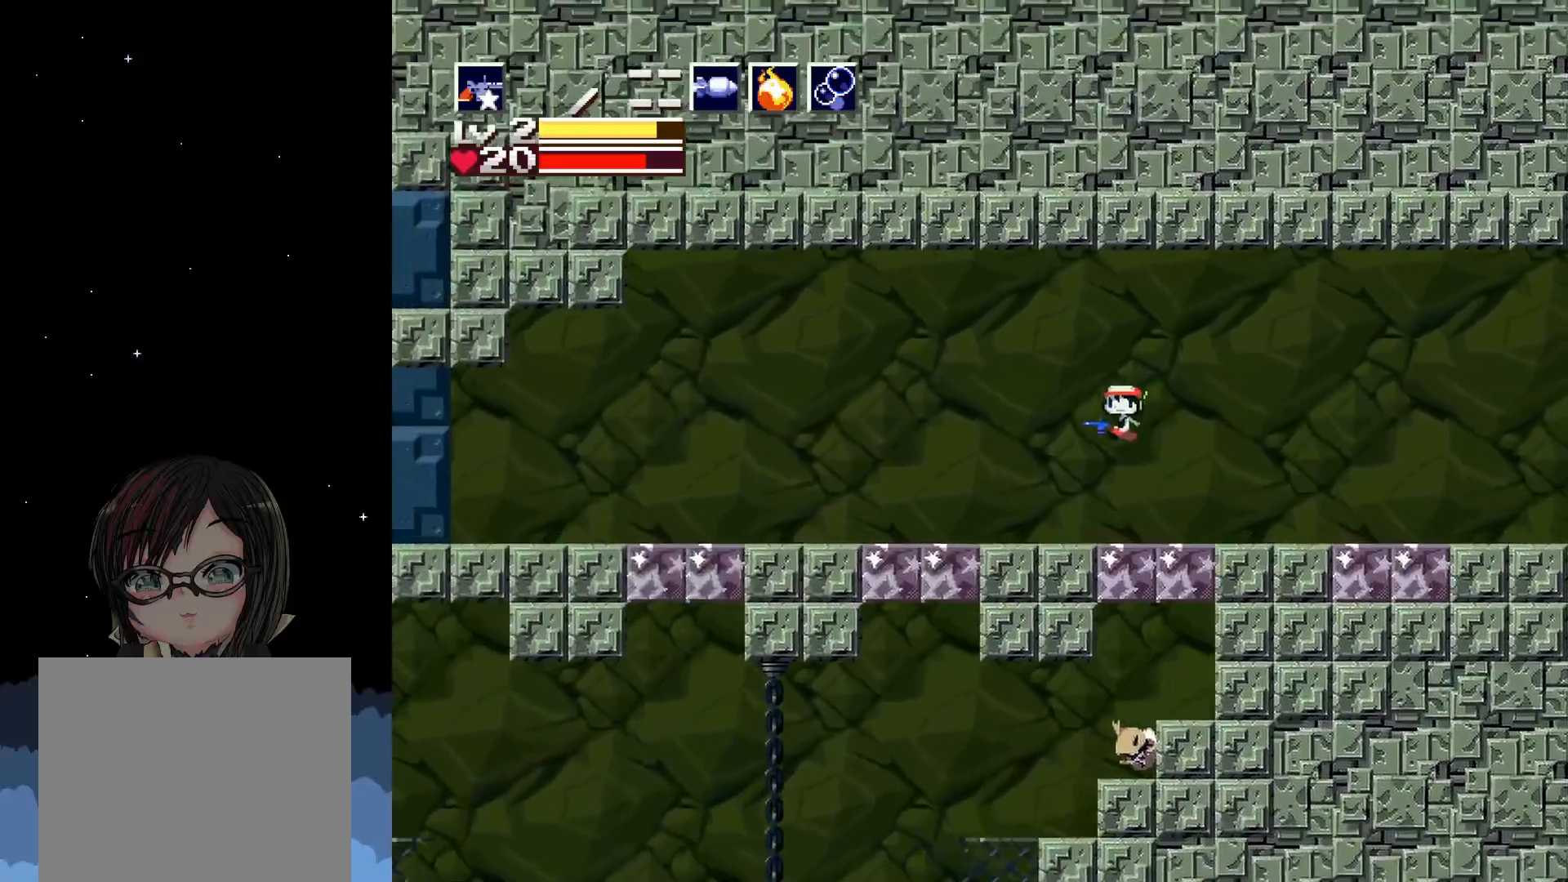
{"buttons": ["DPAD_LEFT"], "left_stick": "center", "events": [[333, "A", "down"], [417, "A", "up"]]}
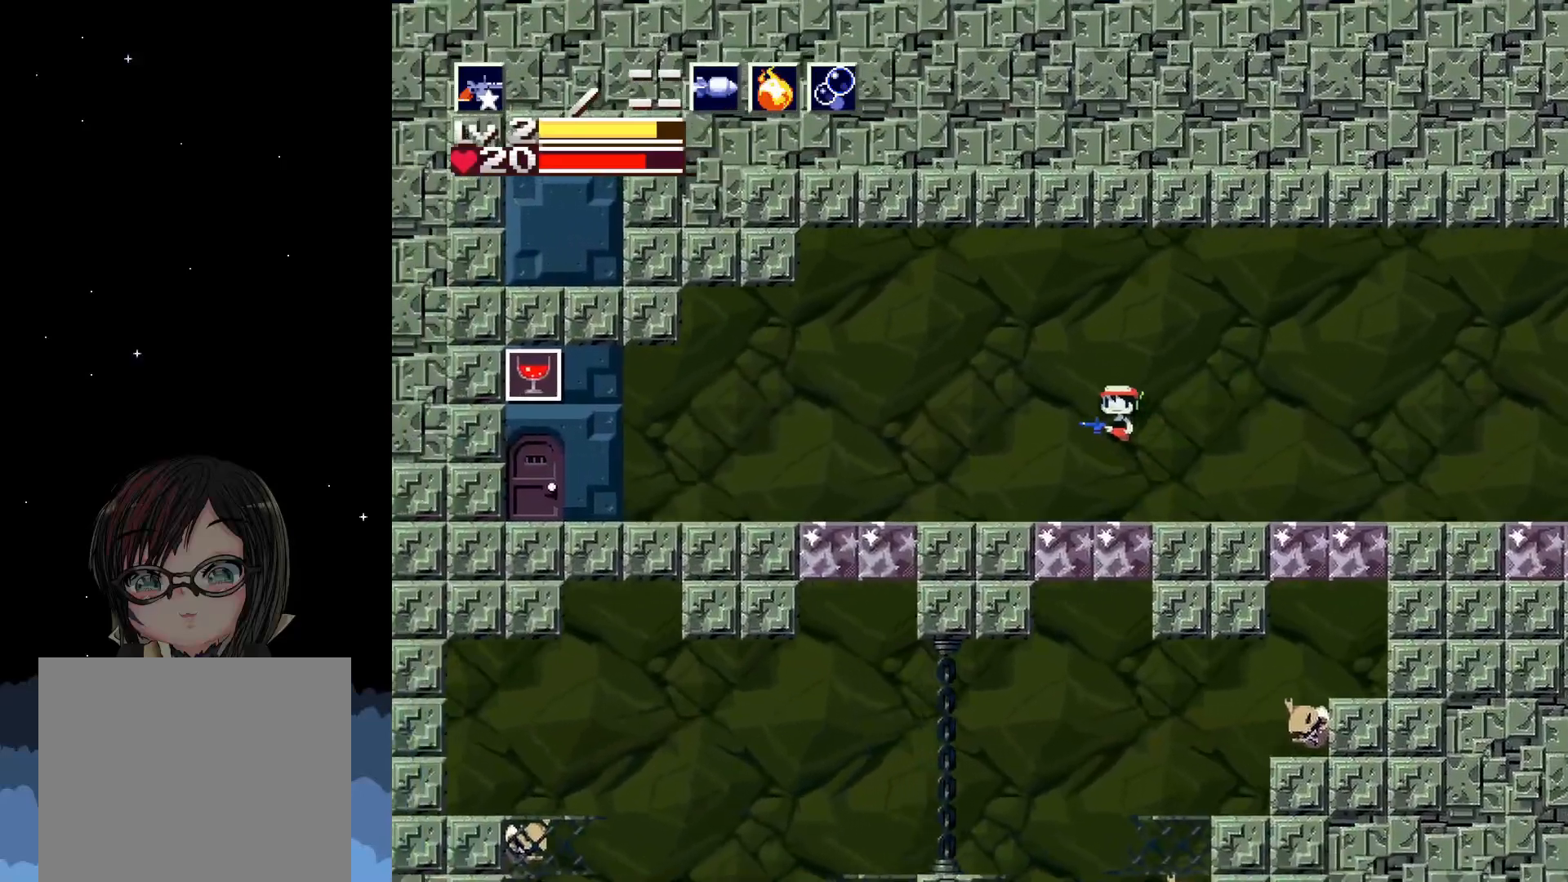
{"buttons": ["DPAD_LEFT"], "left_stick": "center", "events": []}
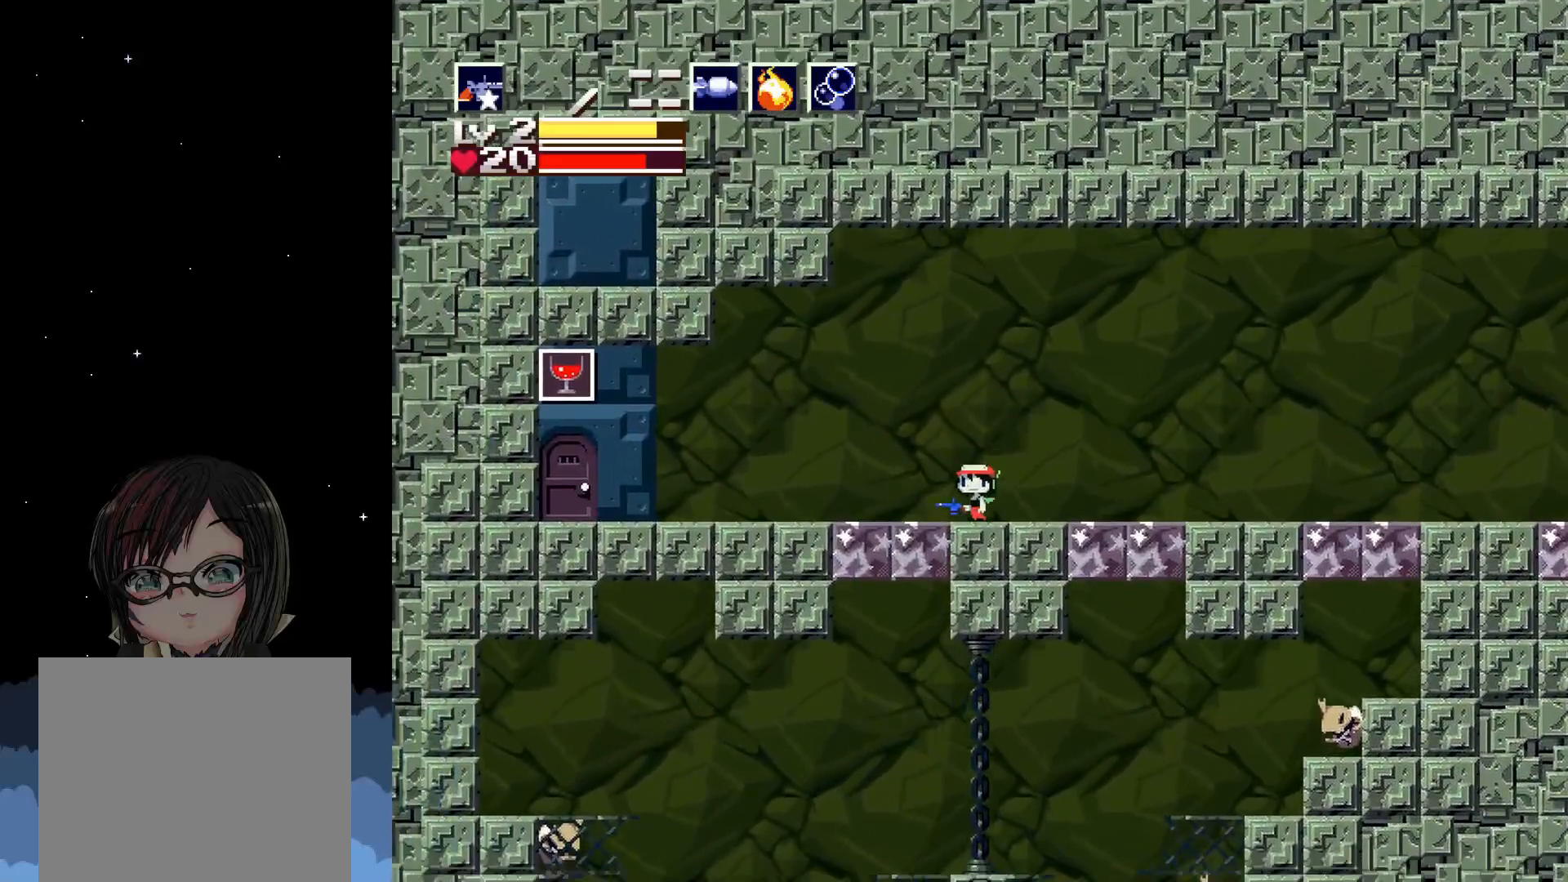
{"buttons": ["DPAD_LEFT"], "left_stick": "center", "events": [[17, "A", "down"], [100, "A", "up"]]}
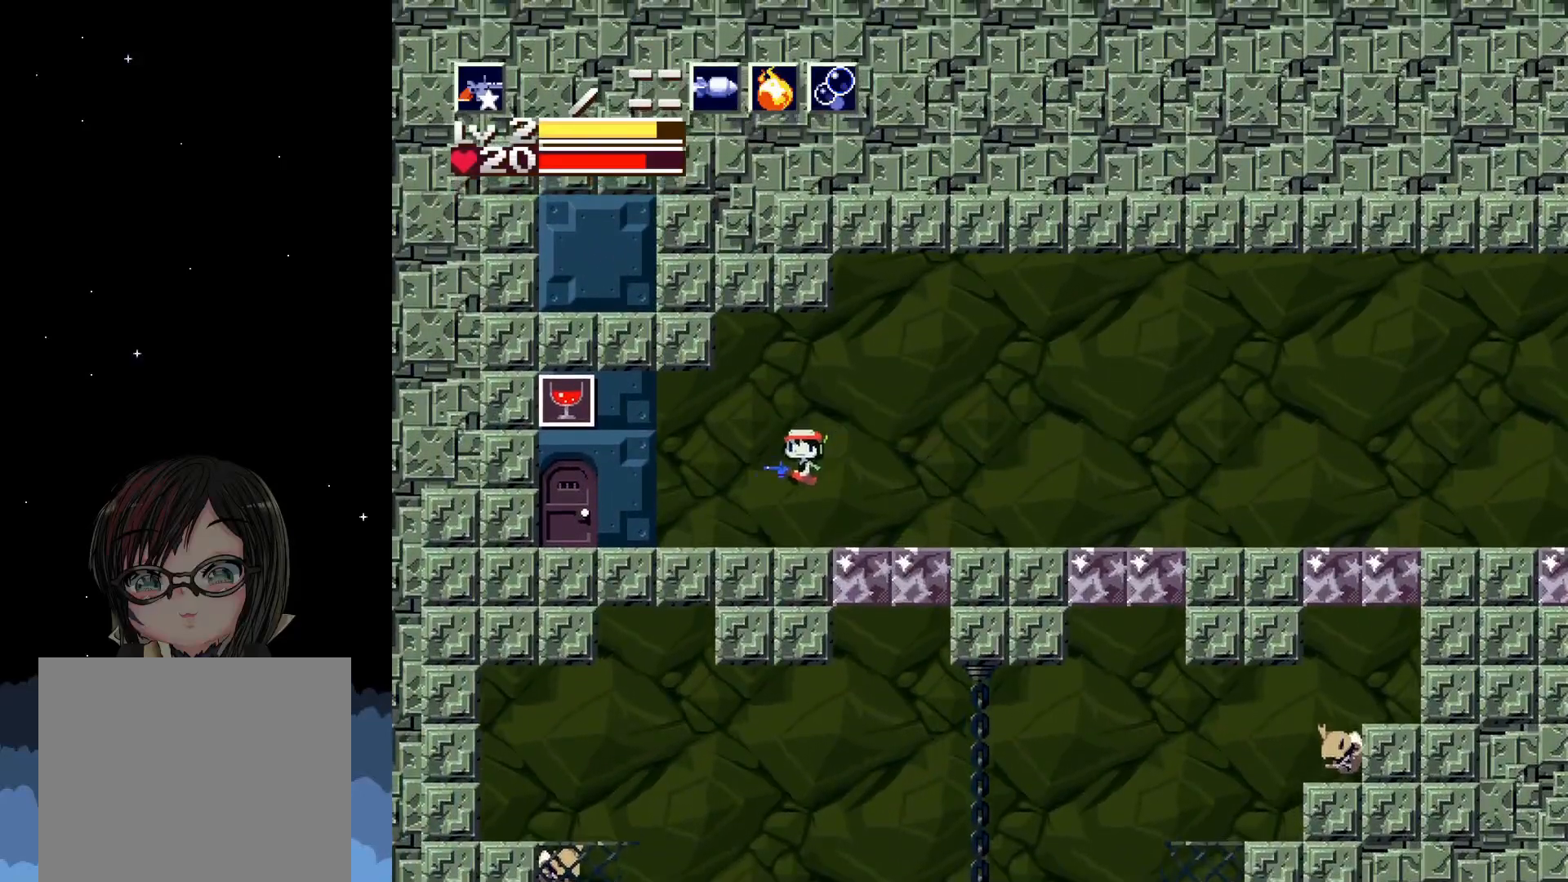
{"buttons": ["DPAD_LEFT"], "left_stick": "center", "events": []}
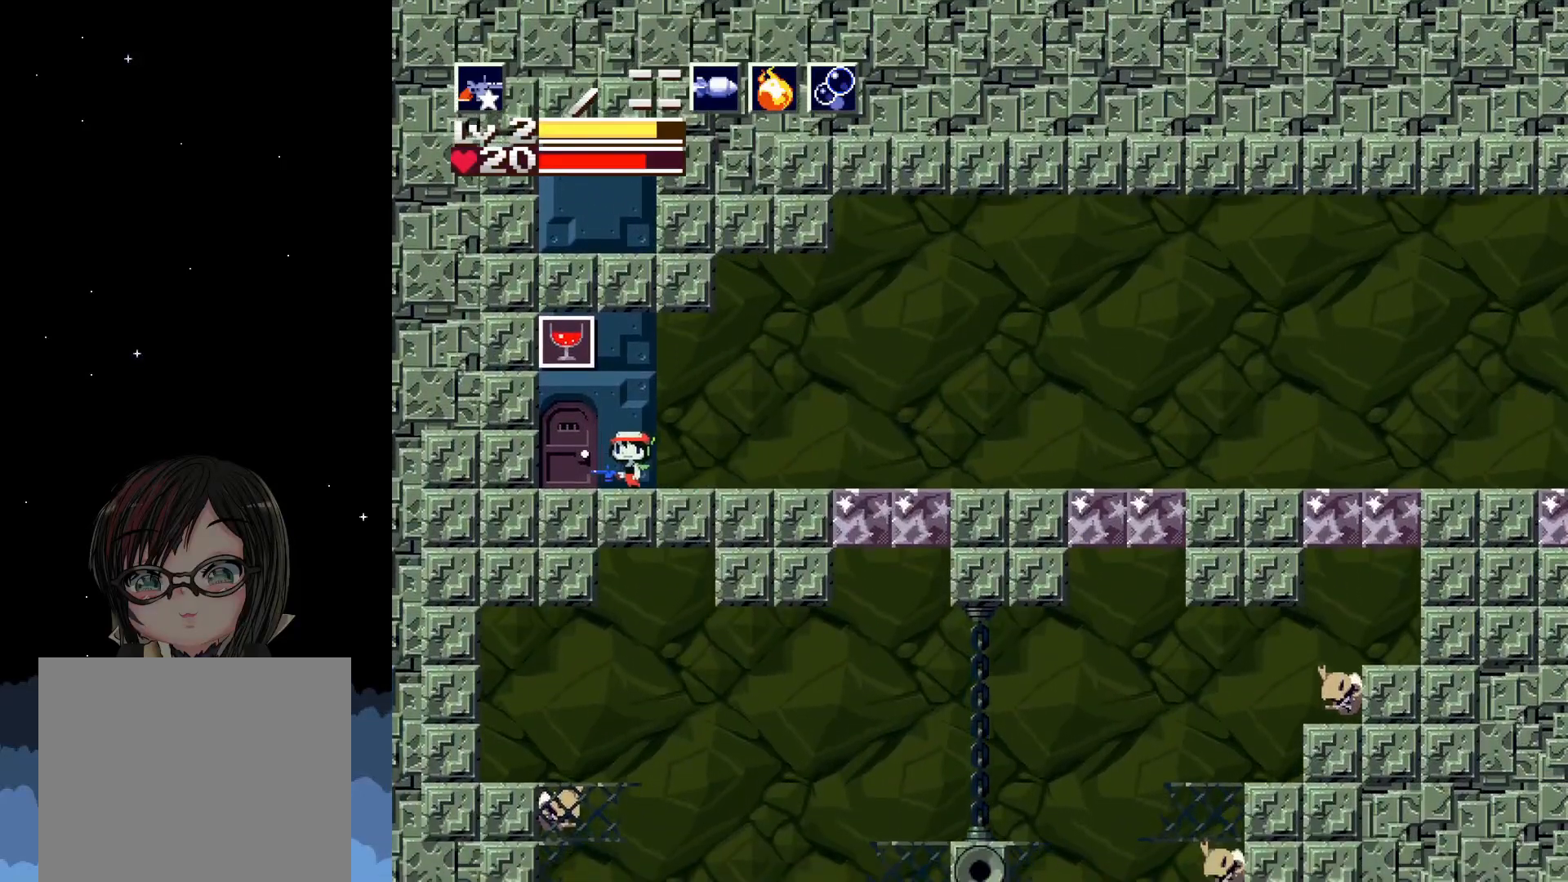
{"buttons": [], "left_stick": "center", "events": [[33, "DPAD_LEFT", "up"], [200, "DPAD_DOWN", "down"], [333, "DPAD_DOWN", "up"]]}
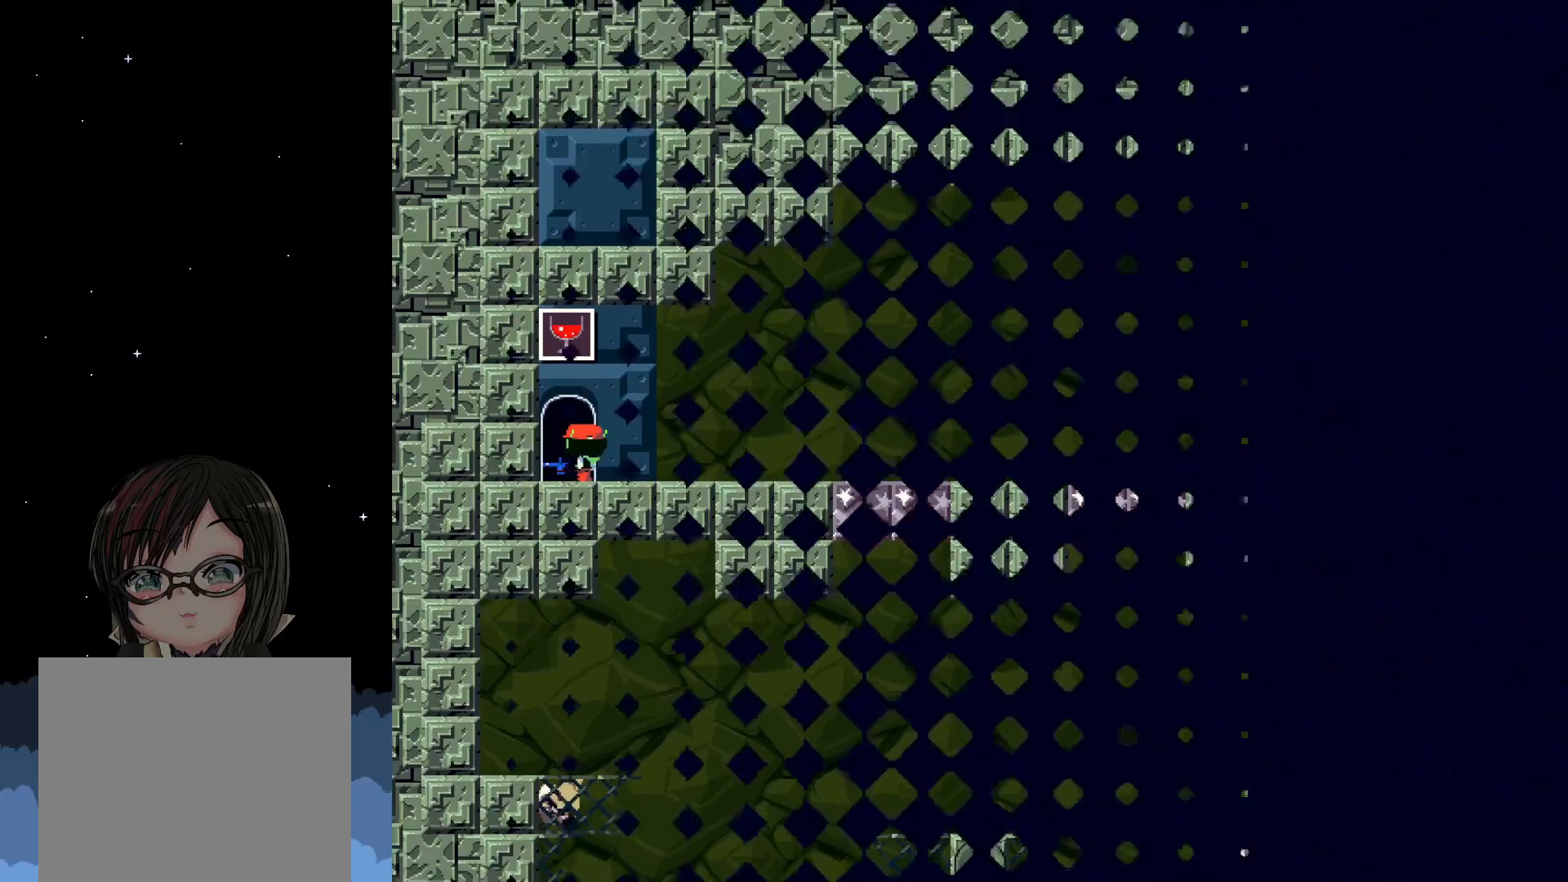
{"buttons": [], "left_stick": "center", "events": []}
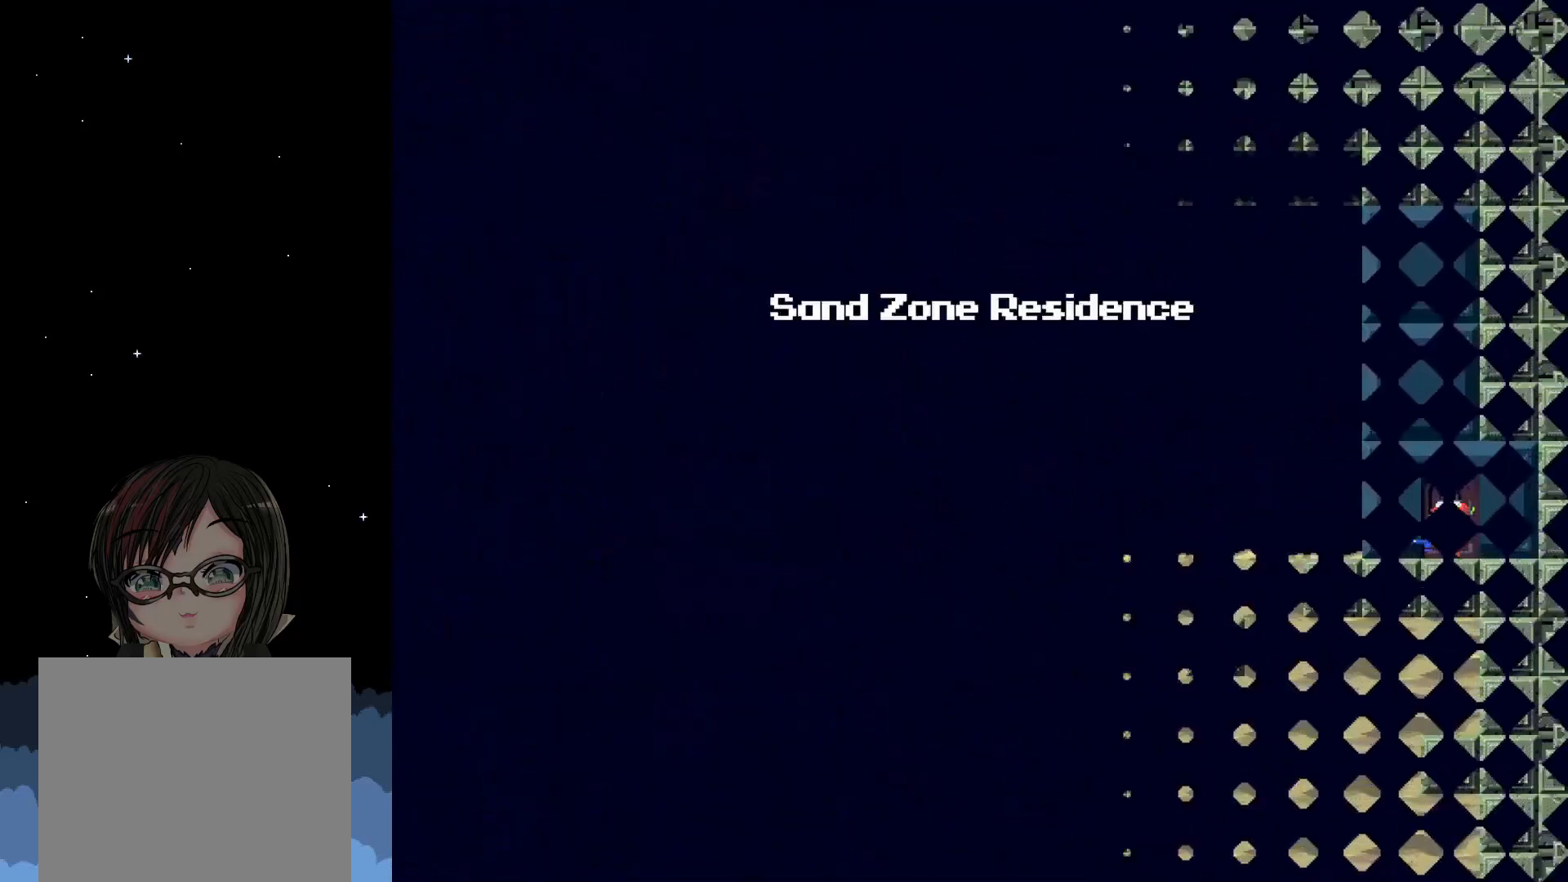
{"buttons": ["DPAD_LEFT"], "left_stick": "center", "events": [[483, "DPAD_LEFT", "down"]]}
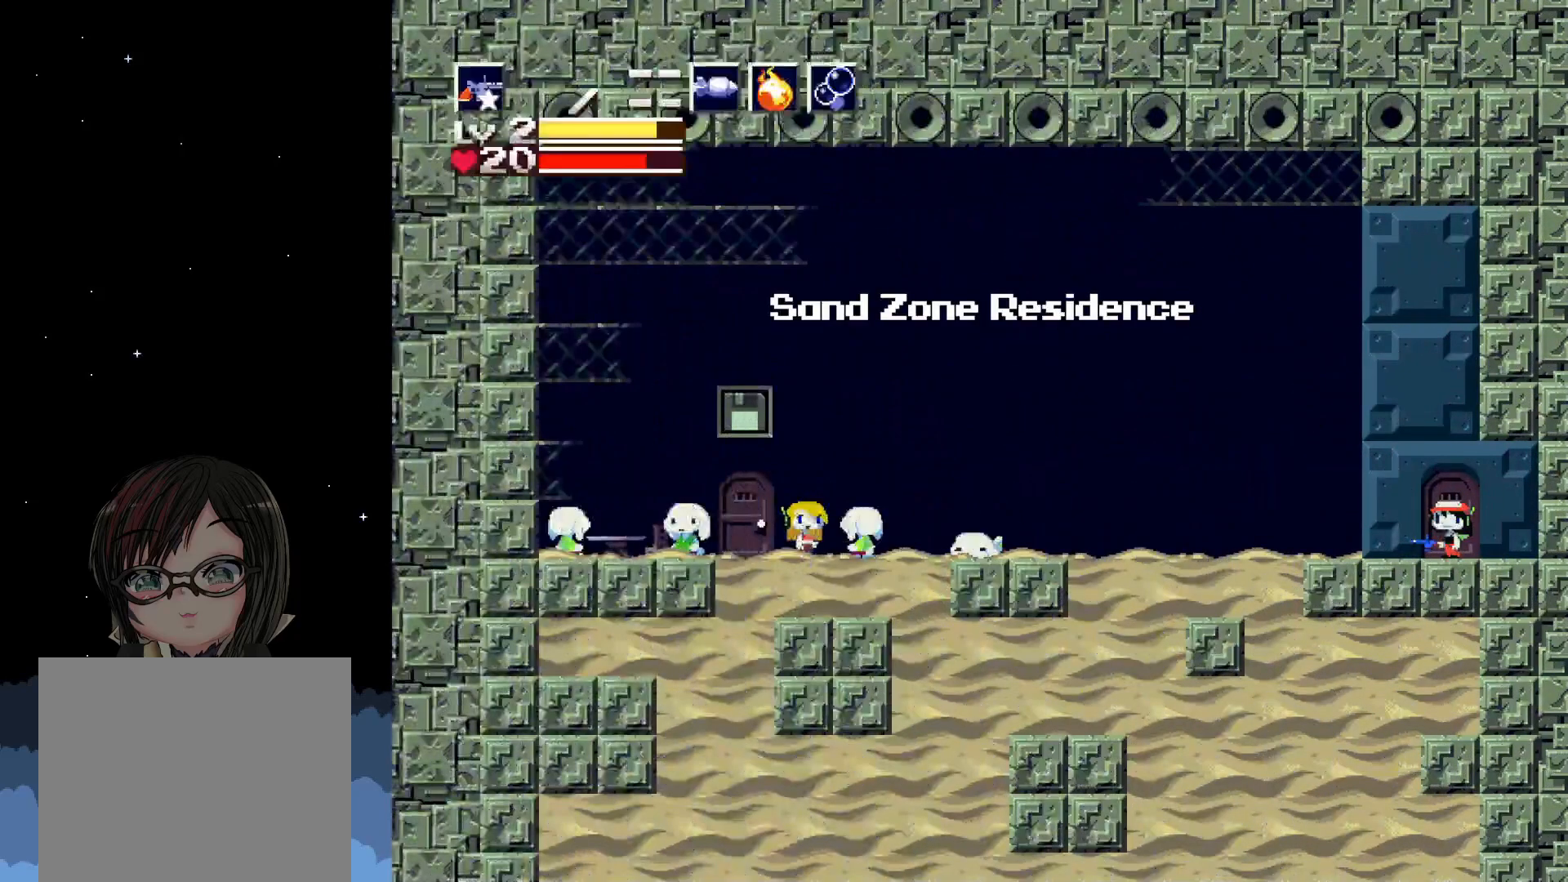
{"buttons": ["DPAD_LEFT"], "left_stick": "center", "events": []}
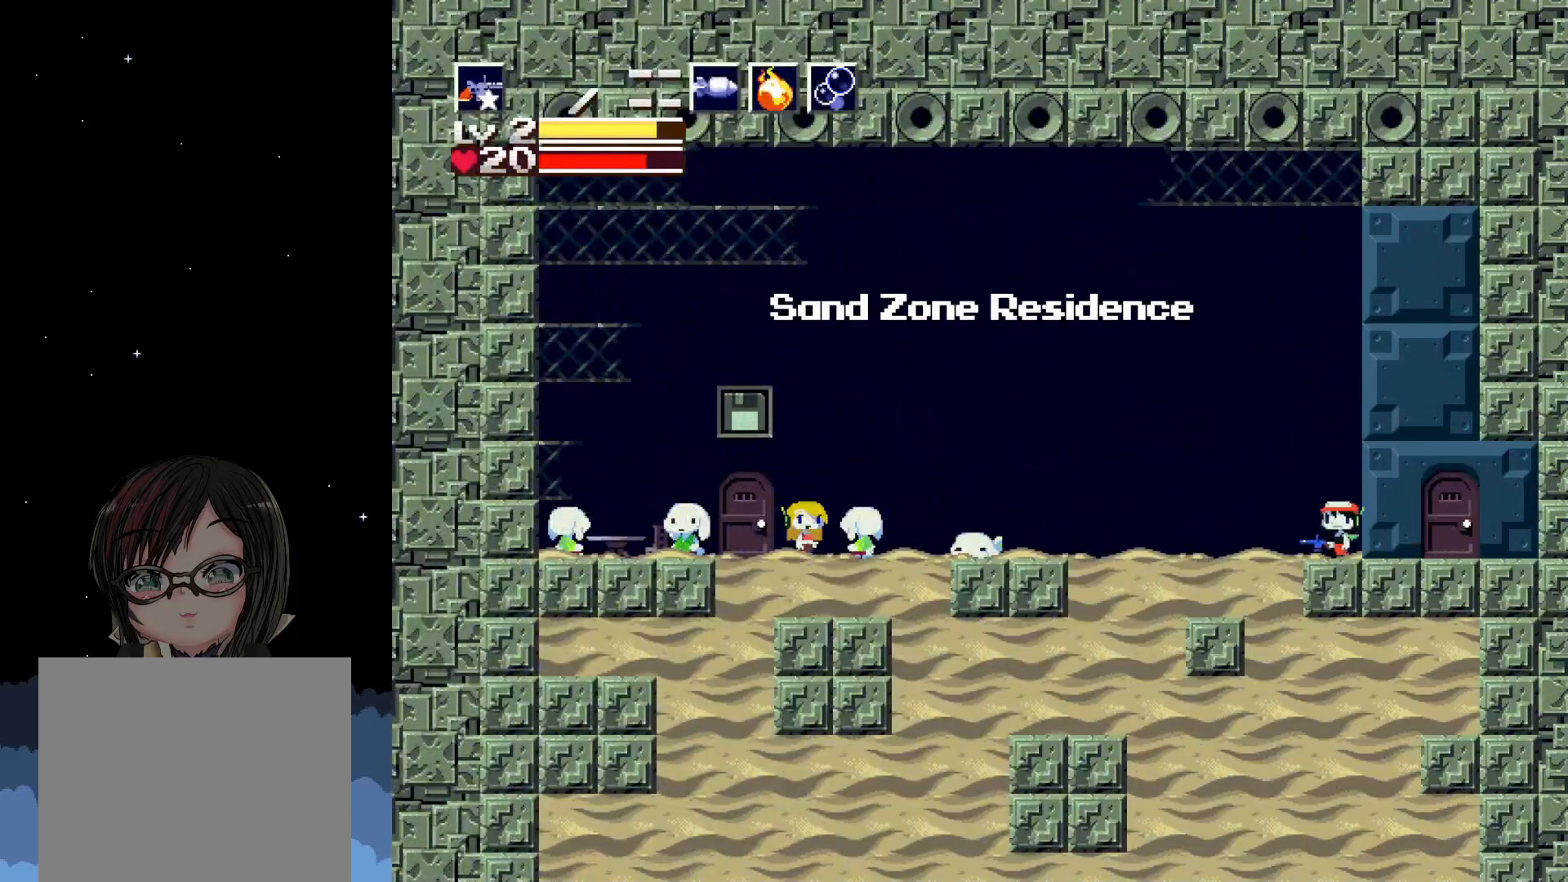
{"buttons": ["DPAD_LEFT"], "left_stick": "center", "events": []}
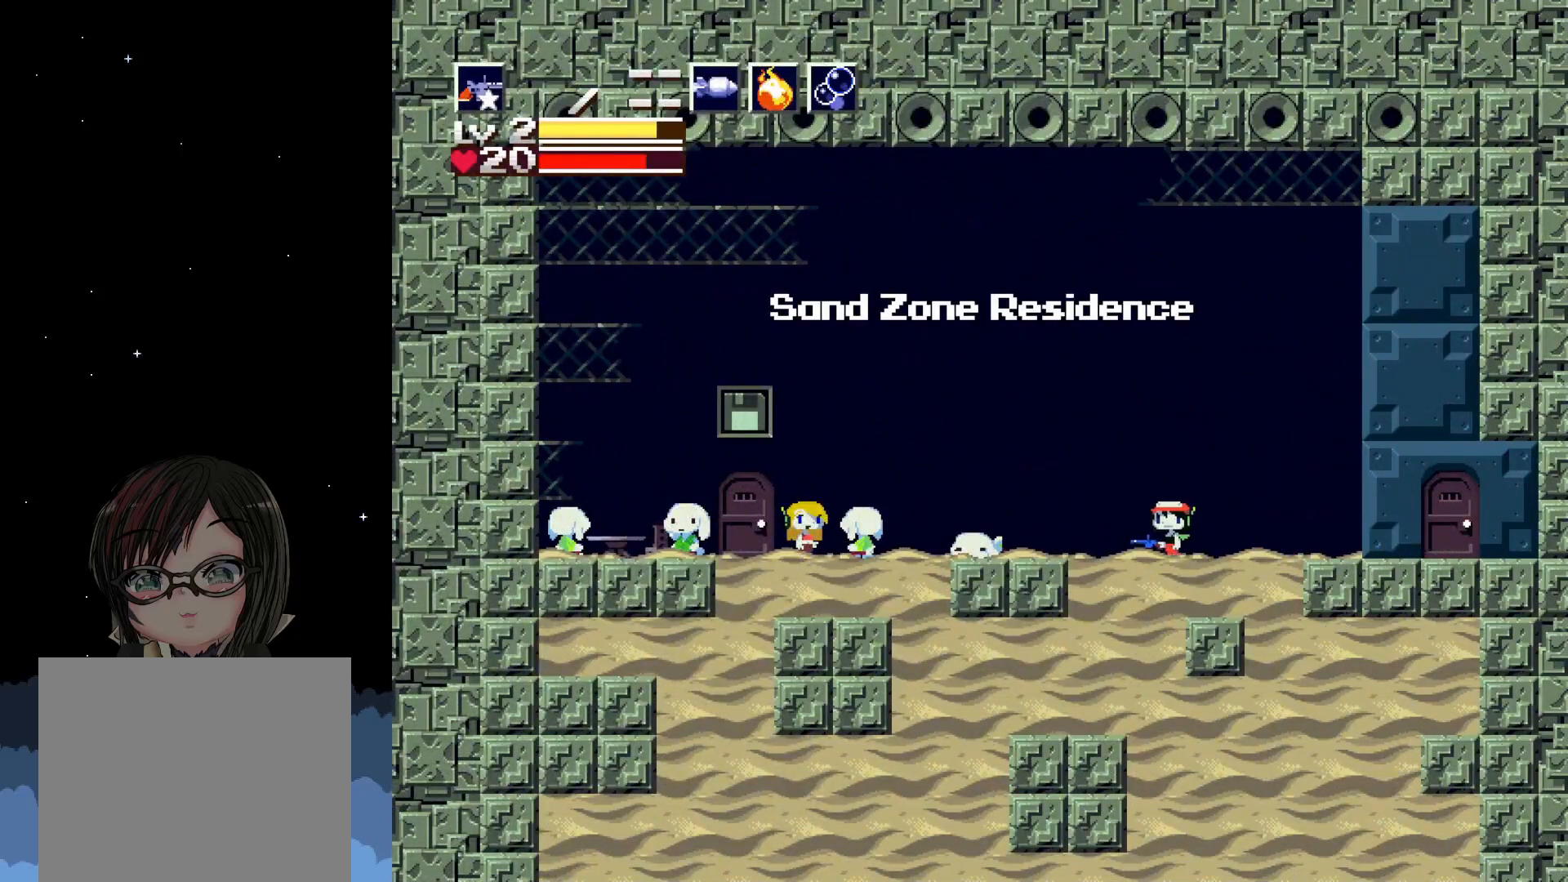
{"buttons": ["DPAD_LEFT"], "left_stick": "center", "events": []}
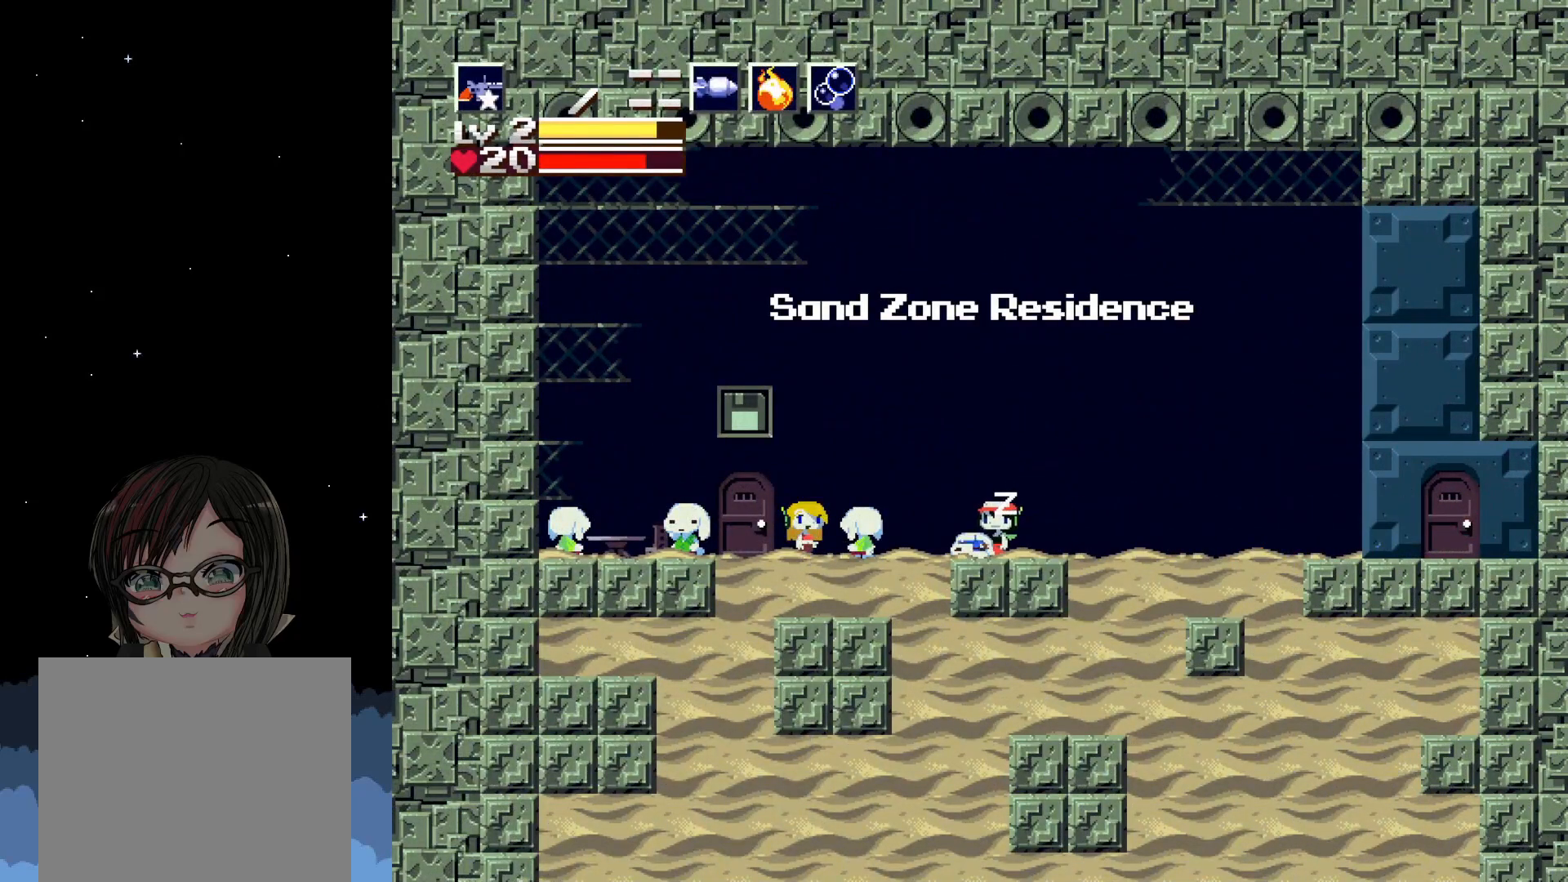
{"buttons": ["DPAD_LEFT"], "left_stick": "center", "events": []}
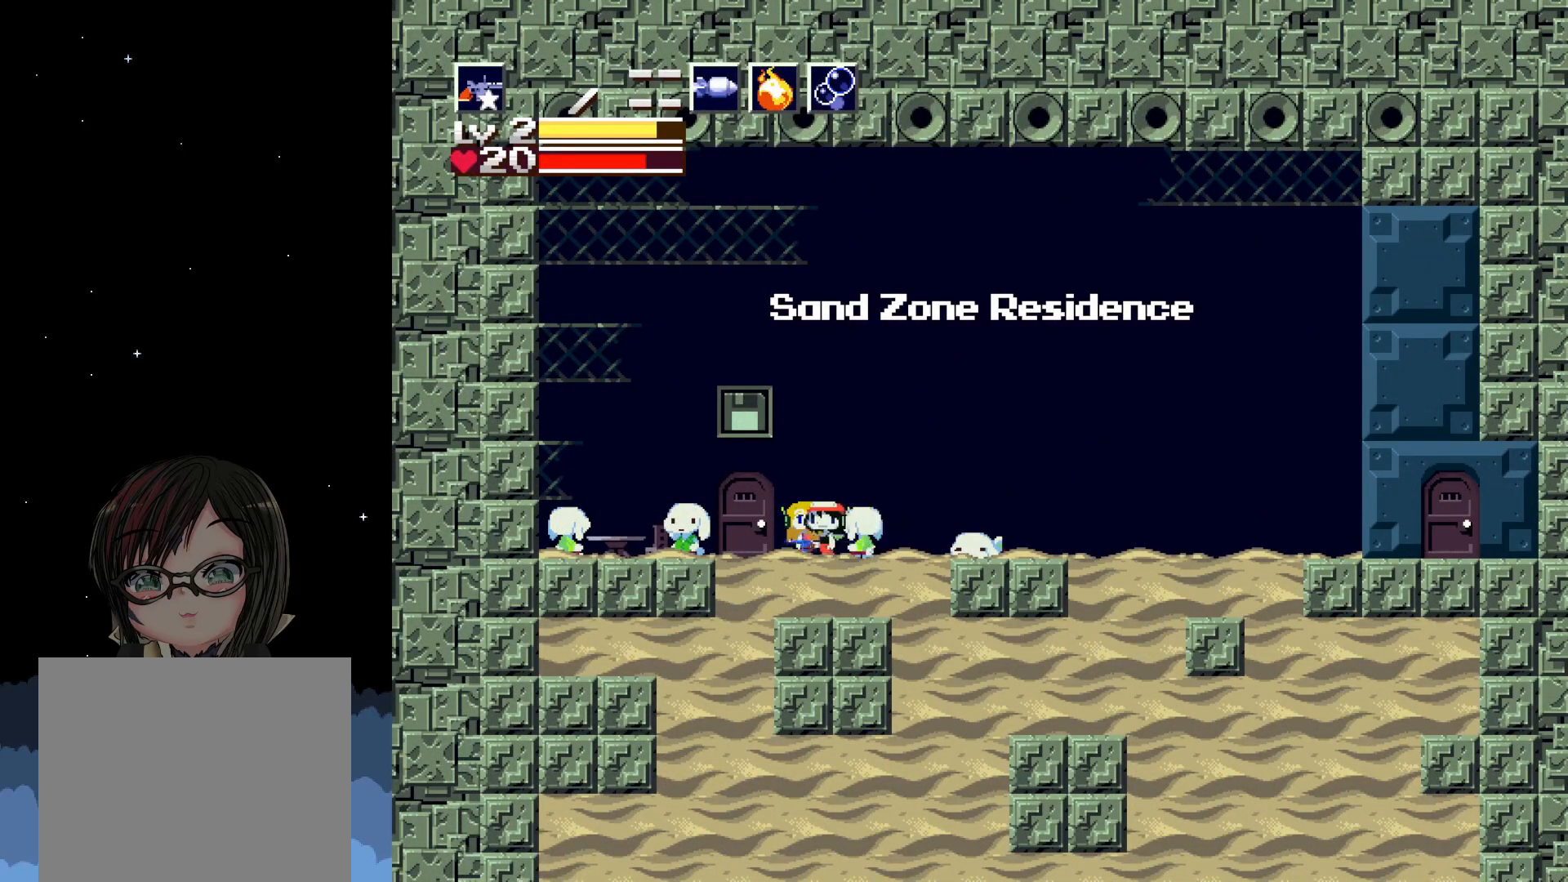
{"buttons": [], "left_stick": "center", "events": [[167, "DPAD_LEFT", "up"], [350, "DPAD_DOWN", "down"], [450, "DPAD_DOWN", "up"]]}
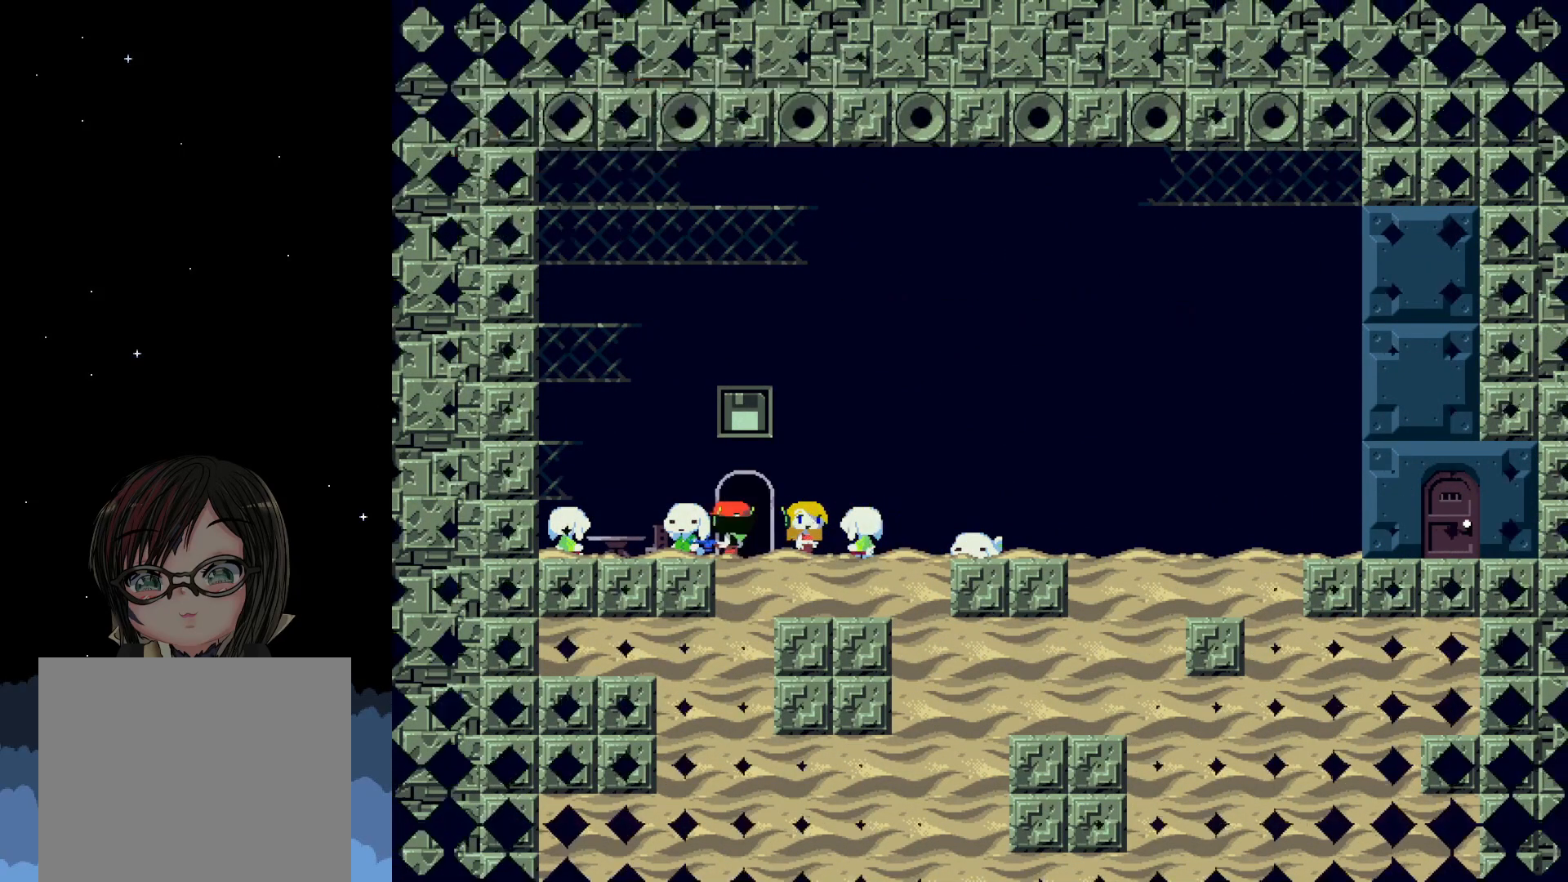
{"buttons": [], "left_stick": "center", "events": []}
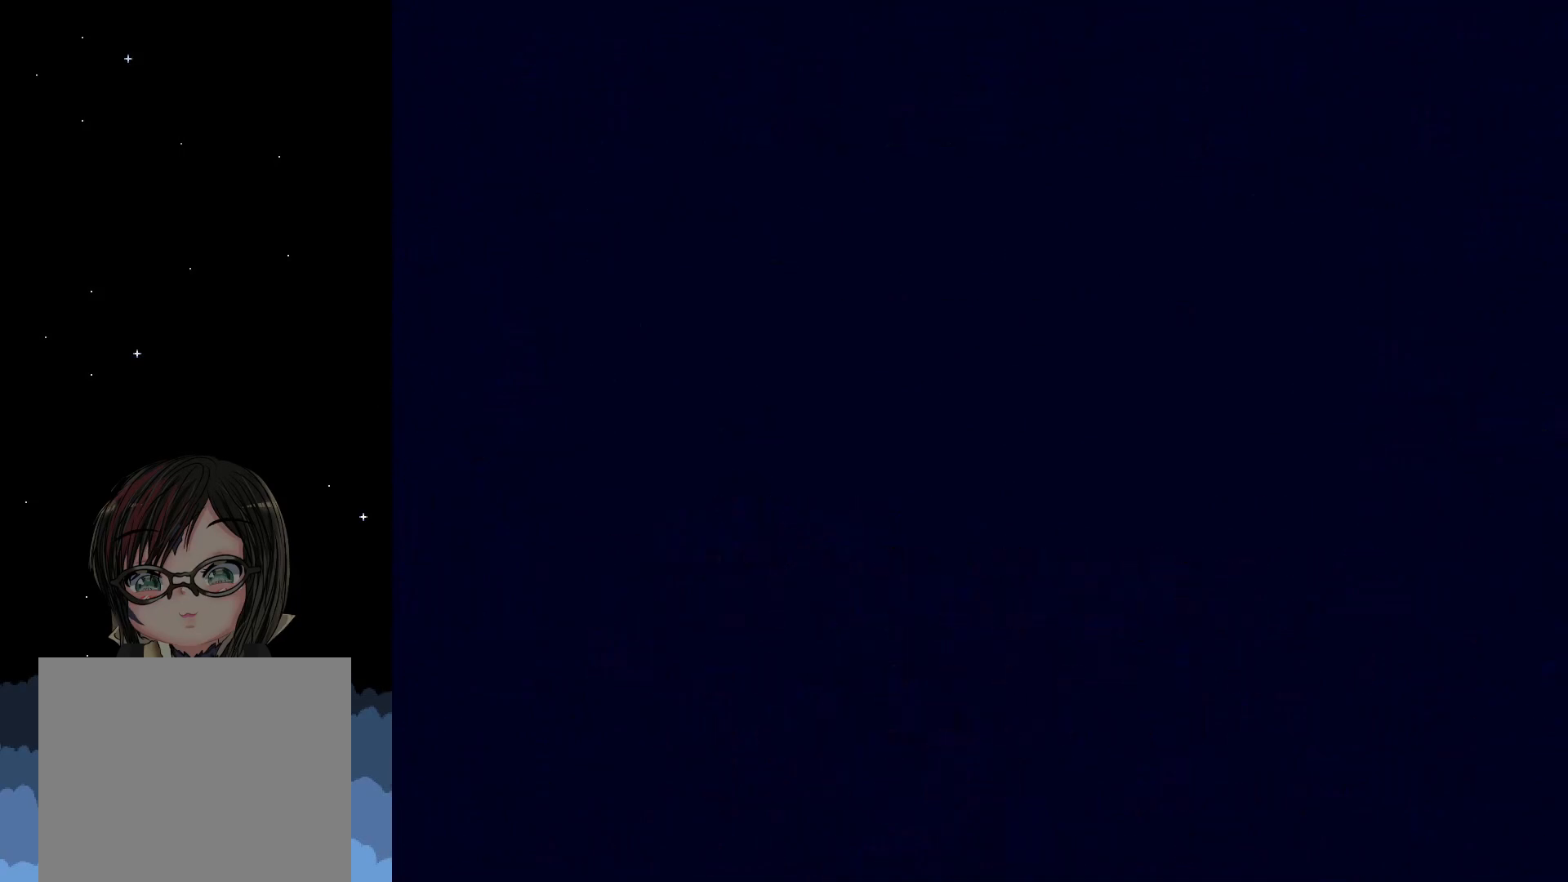
{"buttons": ["DPAD_RIGHT"], "left_stick": "center", "events": [[67, "DPAD_RIGHT", "down"]]}
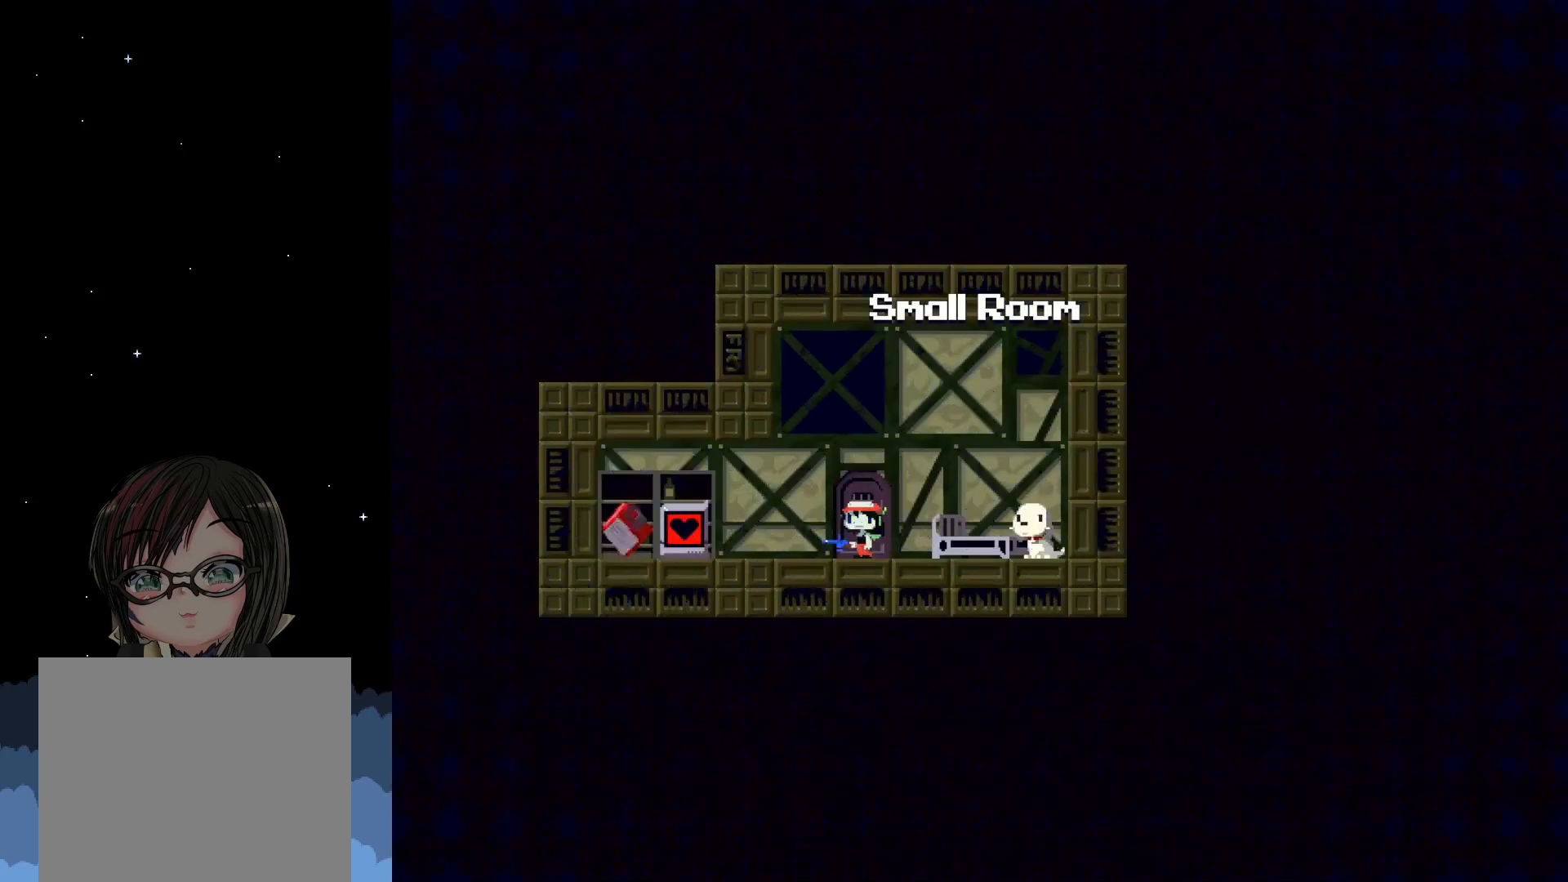
{"buttons": ["DPAD_RIGHT"], "left_stick": "center", "events": []}
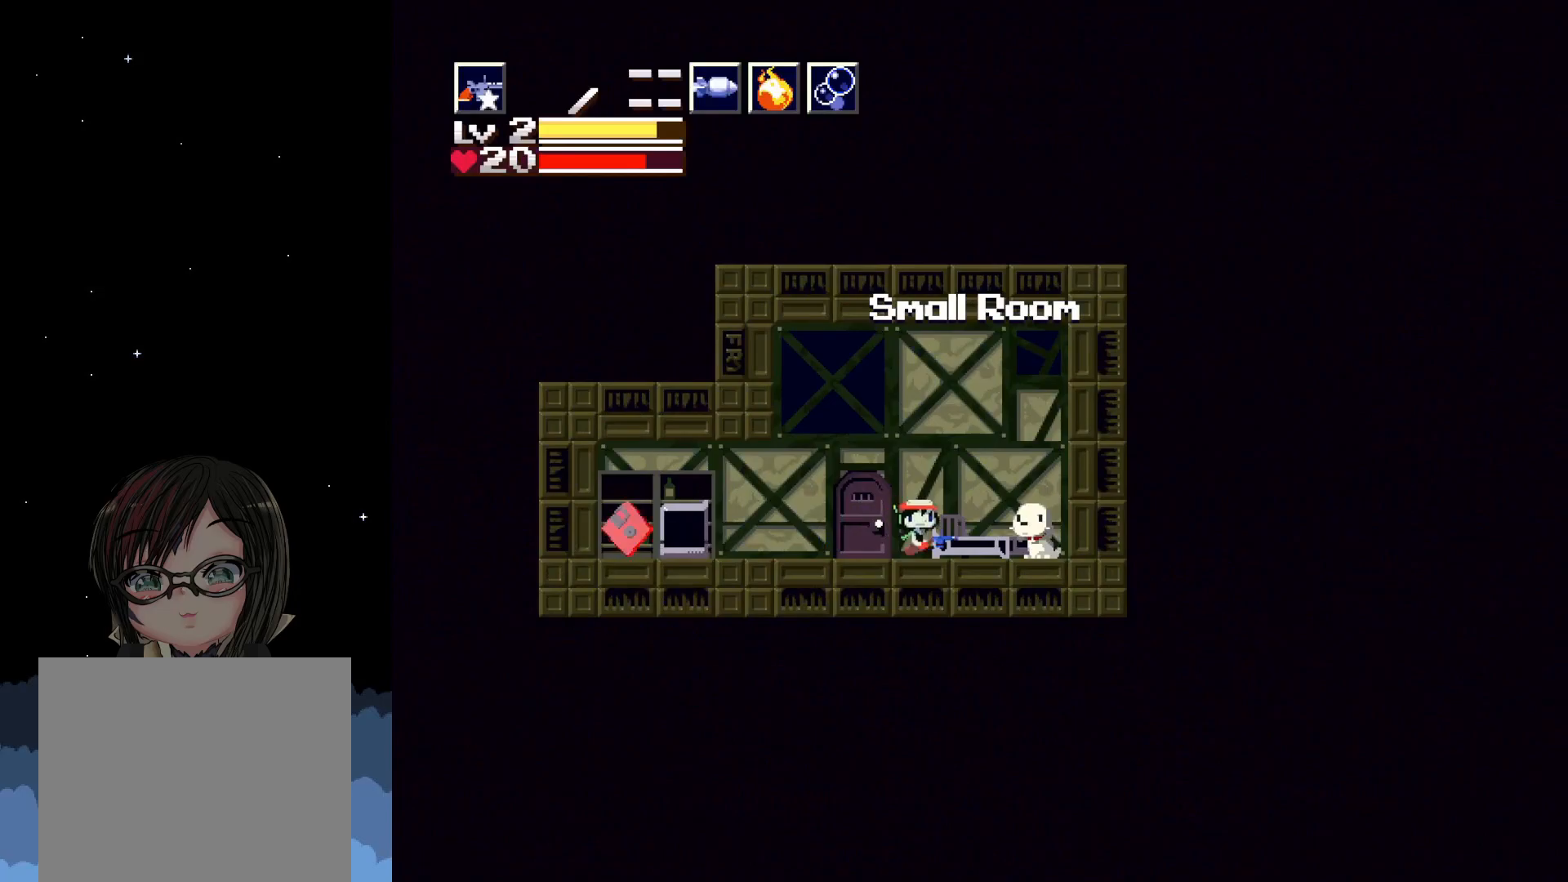
{"buttons": ["DPAD_DOWN"], "left_stick": "center", "events": [[267, "DPAD_RIGHT", "up"], [450, "DPAD_DOWN", "down"]]}
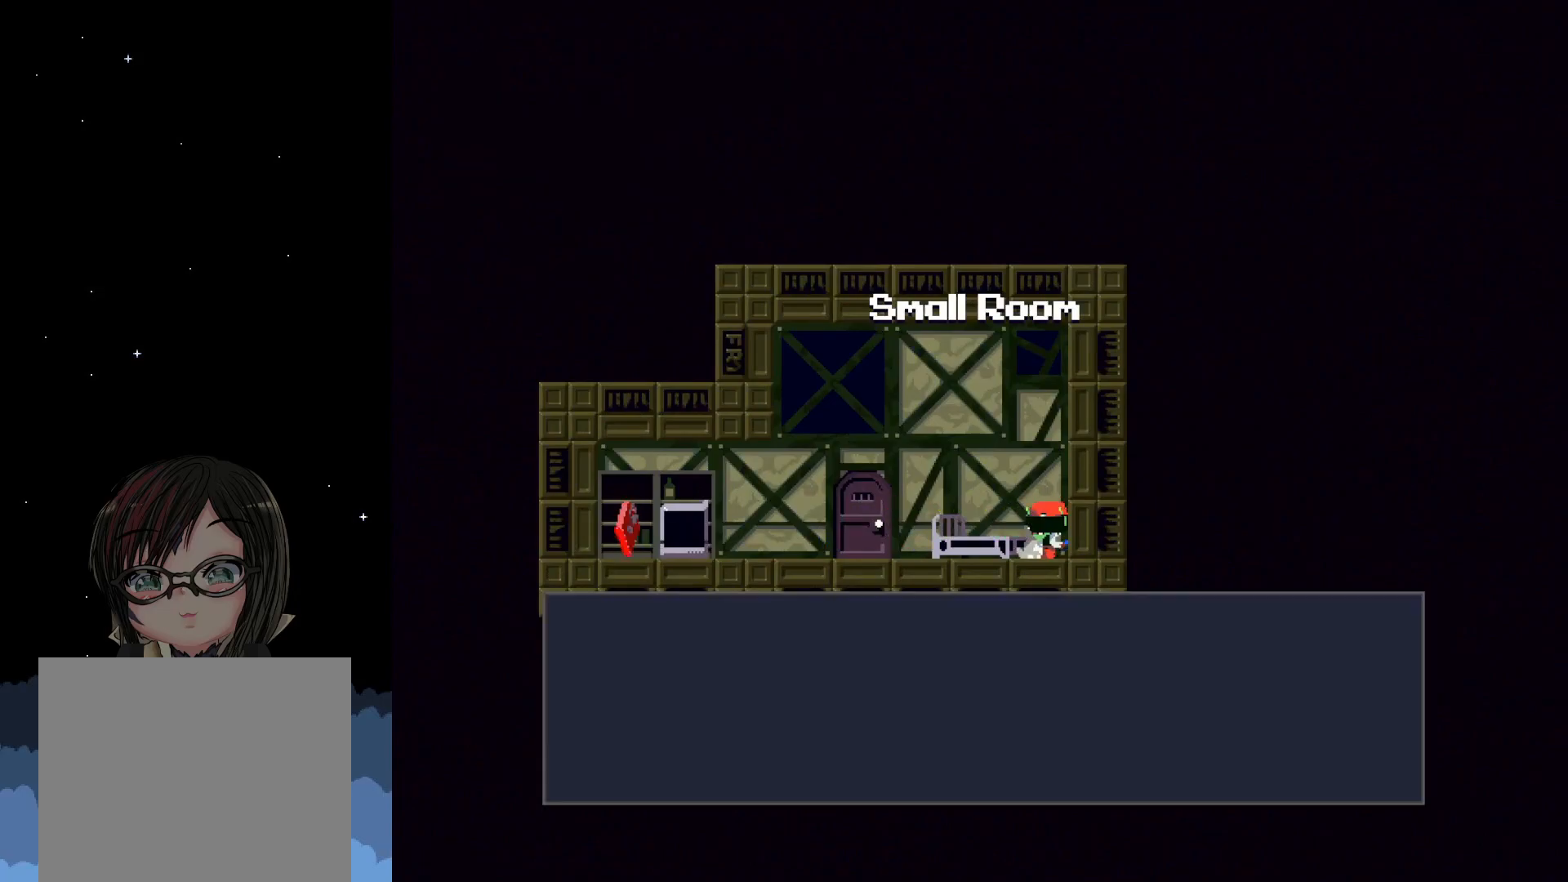
{"buttons": ["A"], "left_stick": "center", "events": [[83, "DPAD_DOWN", "up"], [350, "A", "down"]]}
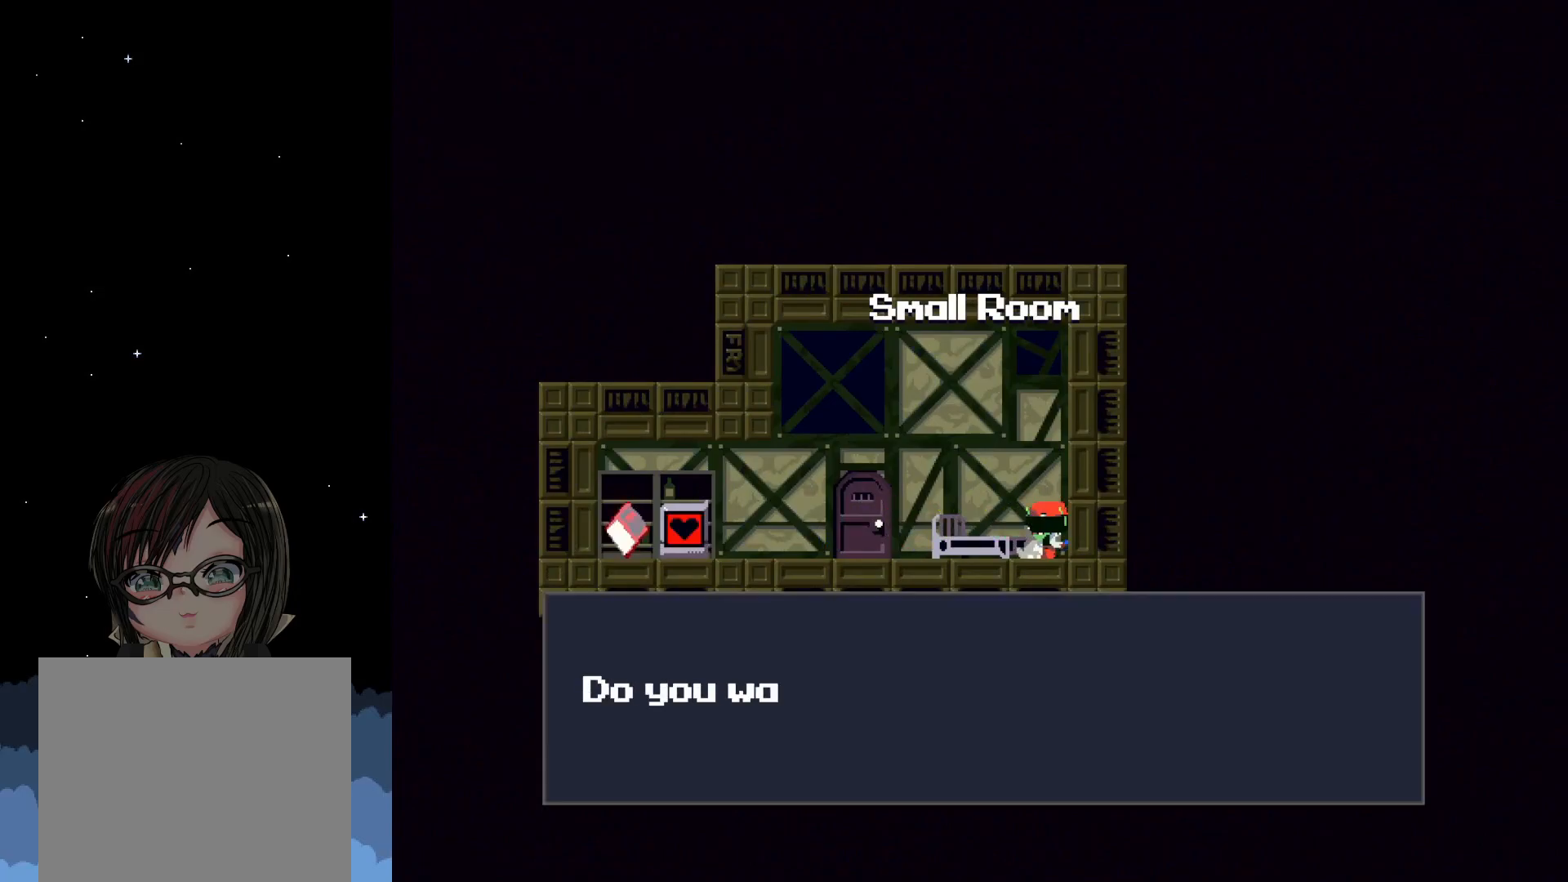
{"buttons": ["A"], "left_stick": "center", "events": []}
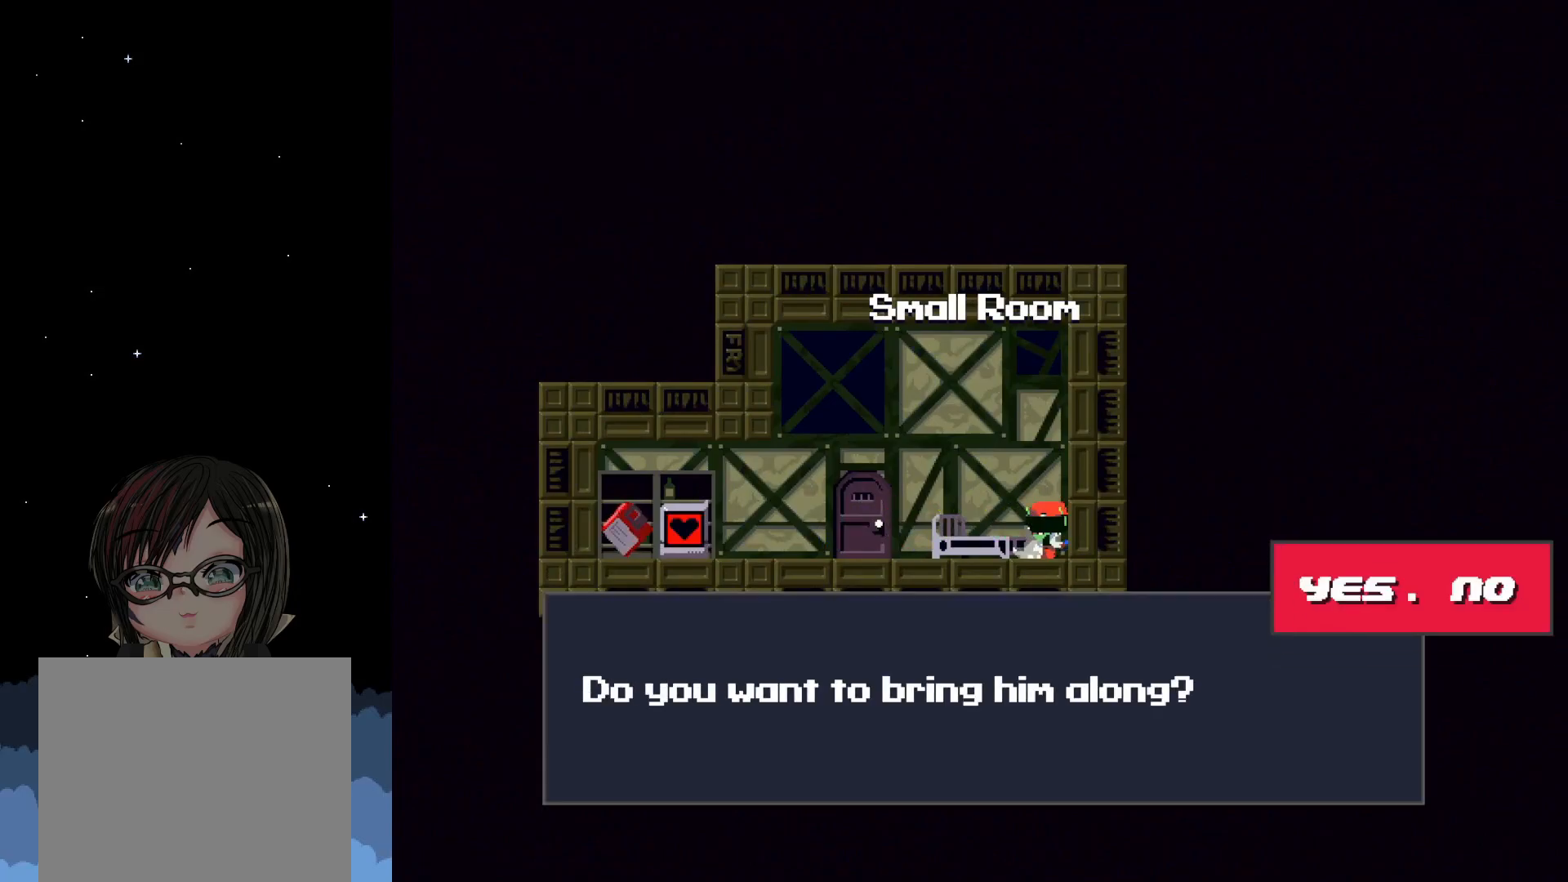
{"buttons": ["A"], "left_stick": "center", "events": [[100, "A", "up"], [483, "A", "down"]]}
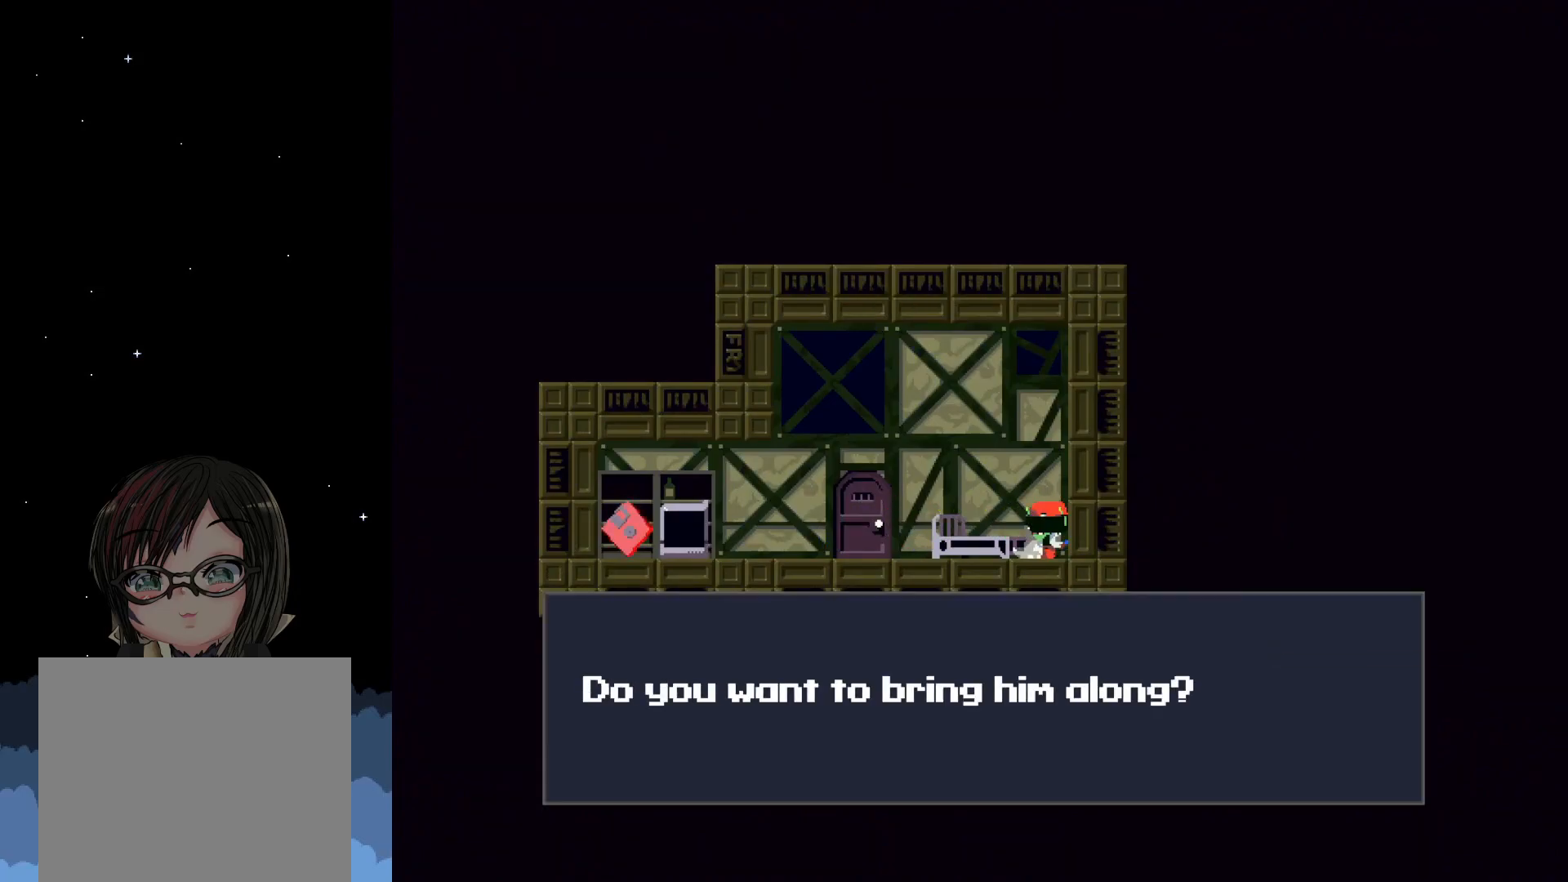
{"buttons": [], "left_stick": "center", "events": [[67, "A", "up"]]}
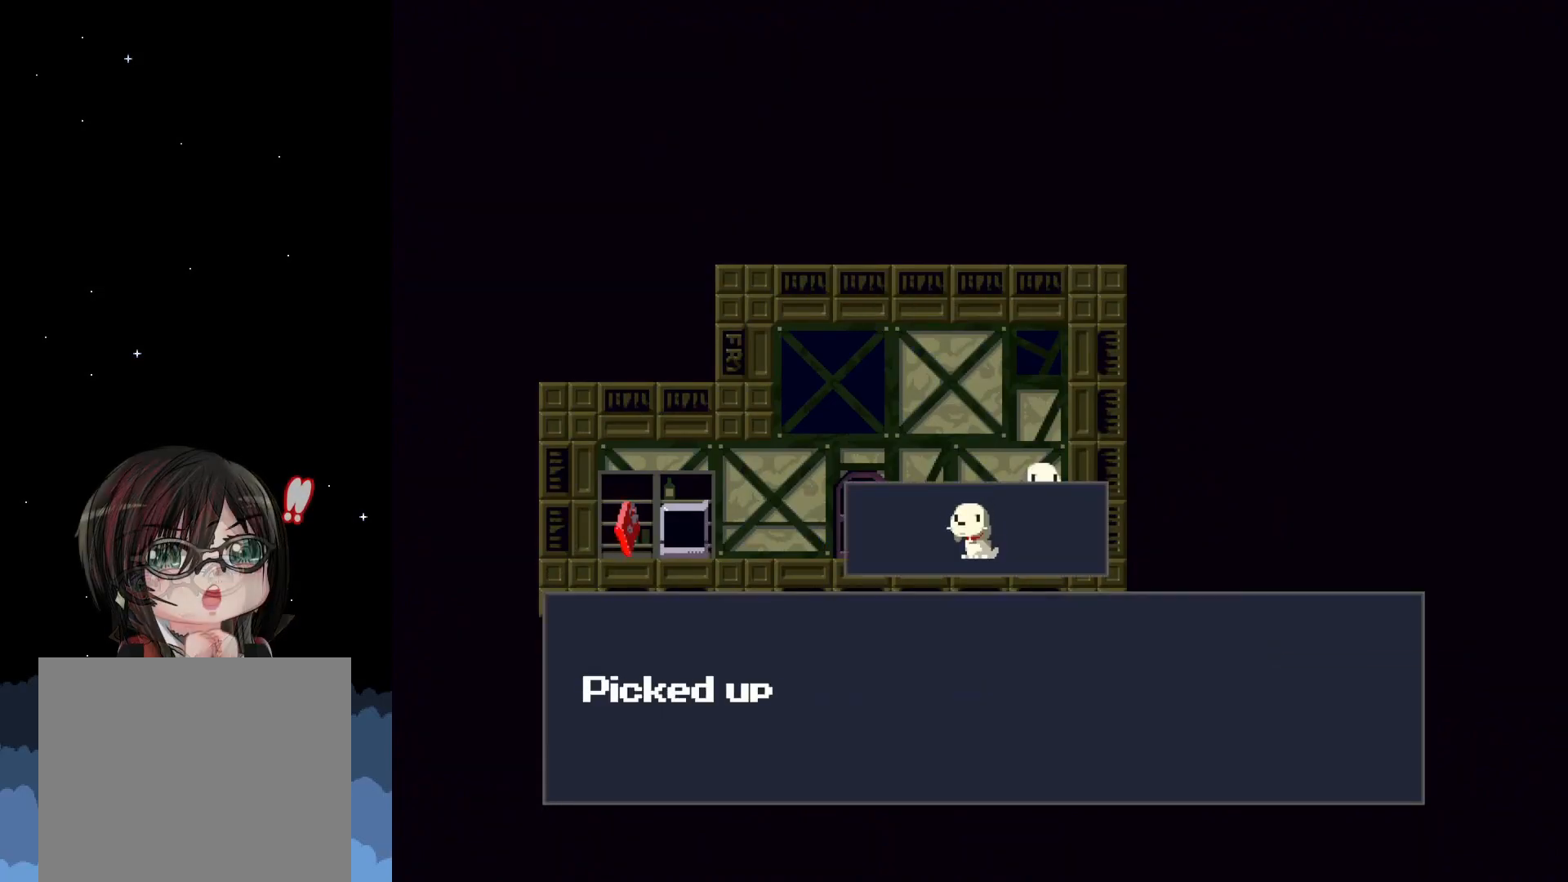
{"buttons": ["A"], "left_stick": "center", "events": [[283, "A", "down"]]}
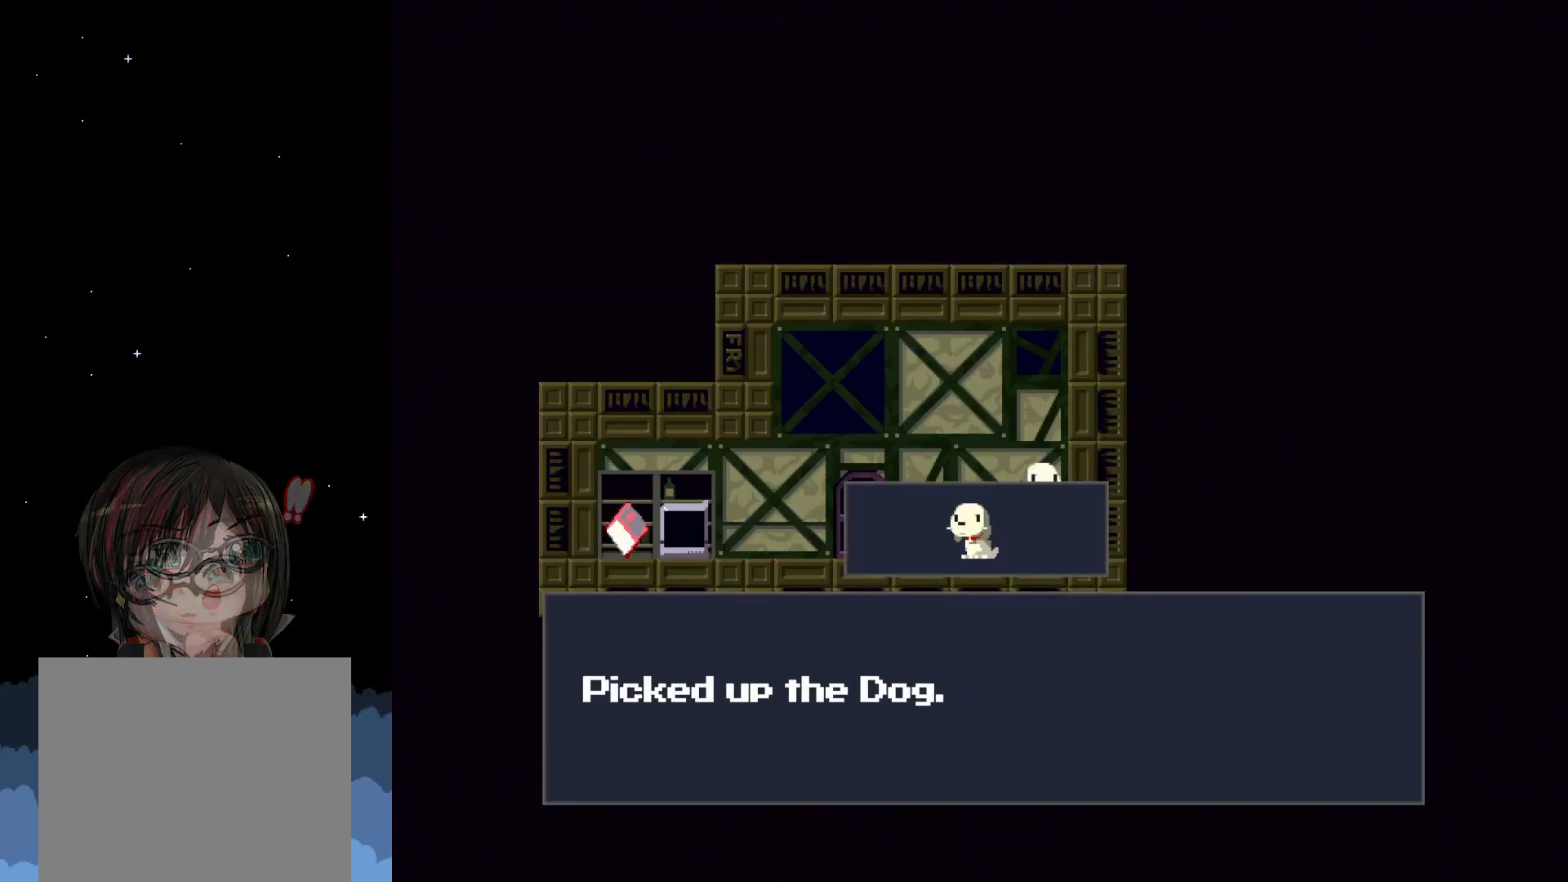
{"buttons": ["DPAD_LEFT"], "left_stick": "center", "events": [[133, "A", "up"], [233, "A", "down"], [333, "A", "up"], [333, "DPAD_LEFT", "down"]]}